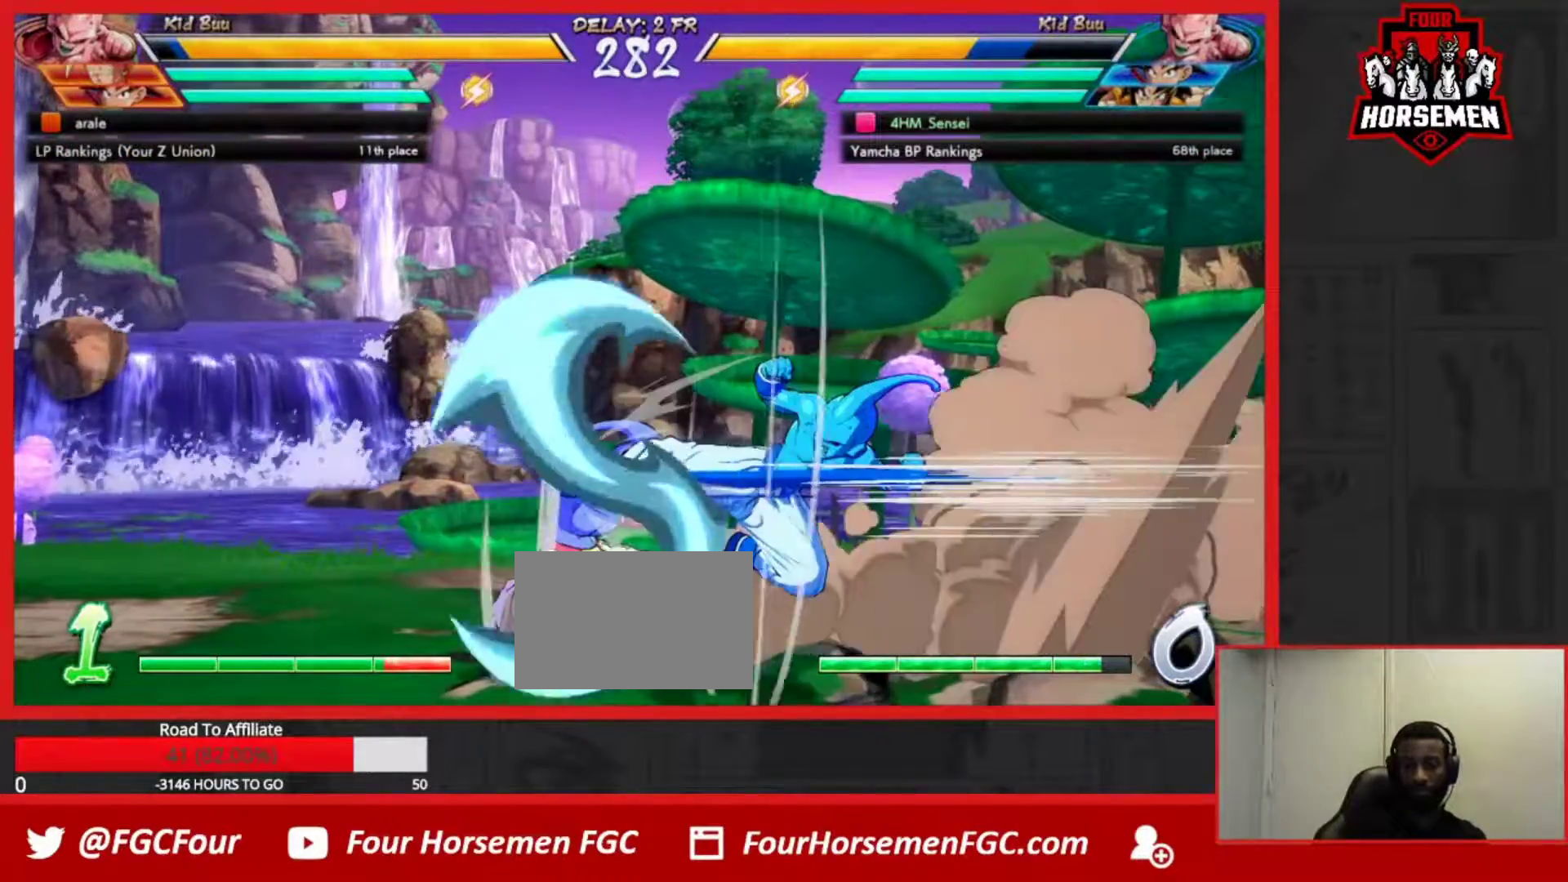
Gameplay with a controller (arcade stick); each line is a JSON object with the inputs held at the frame after it. "events" lists button and stick changes between this image and that frame as [ms after this image, input, new state], when the widget could be followed in between. Not read: L3 R3.
{"buttons": [], "left_stick": "center", "events": [[17, "TRIANGLE", "down"], [17, "left_stick", "center"], [183, "TRIANGLE", "up"], [317, "CIRCLE", "down"], [367, "CIRCLE", "up"]]}
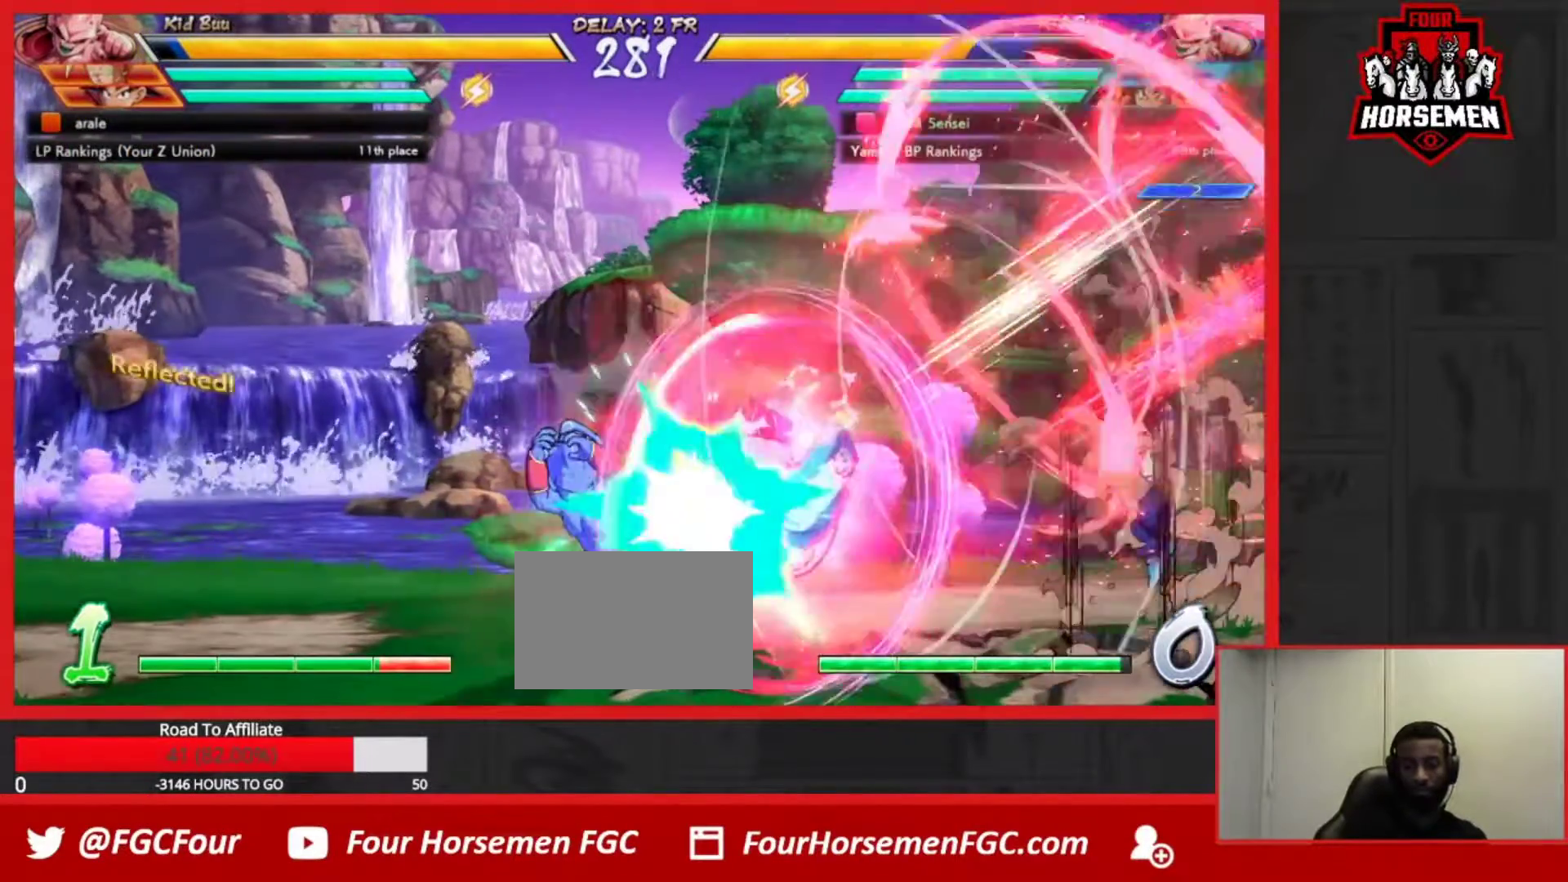
{"buttons": [], "left_stick": "center", "events": [[400, "left_stick", "left"], [467, "left_stick", "center"]]}
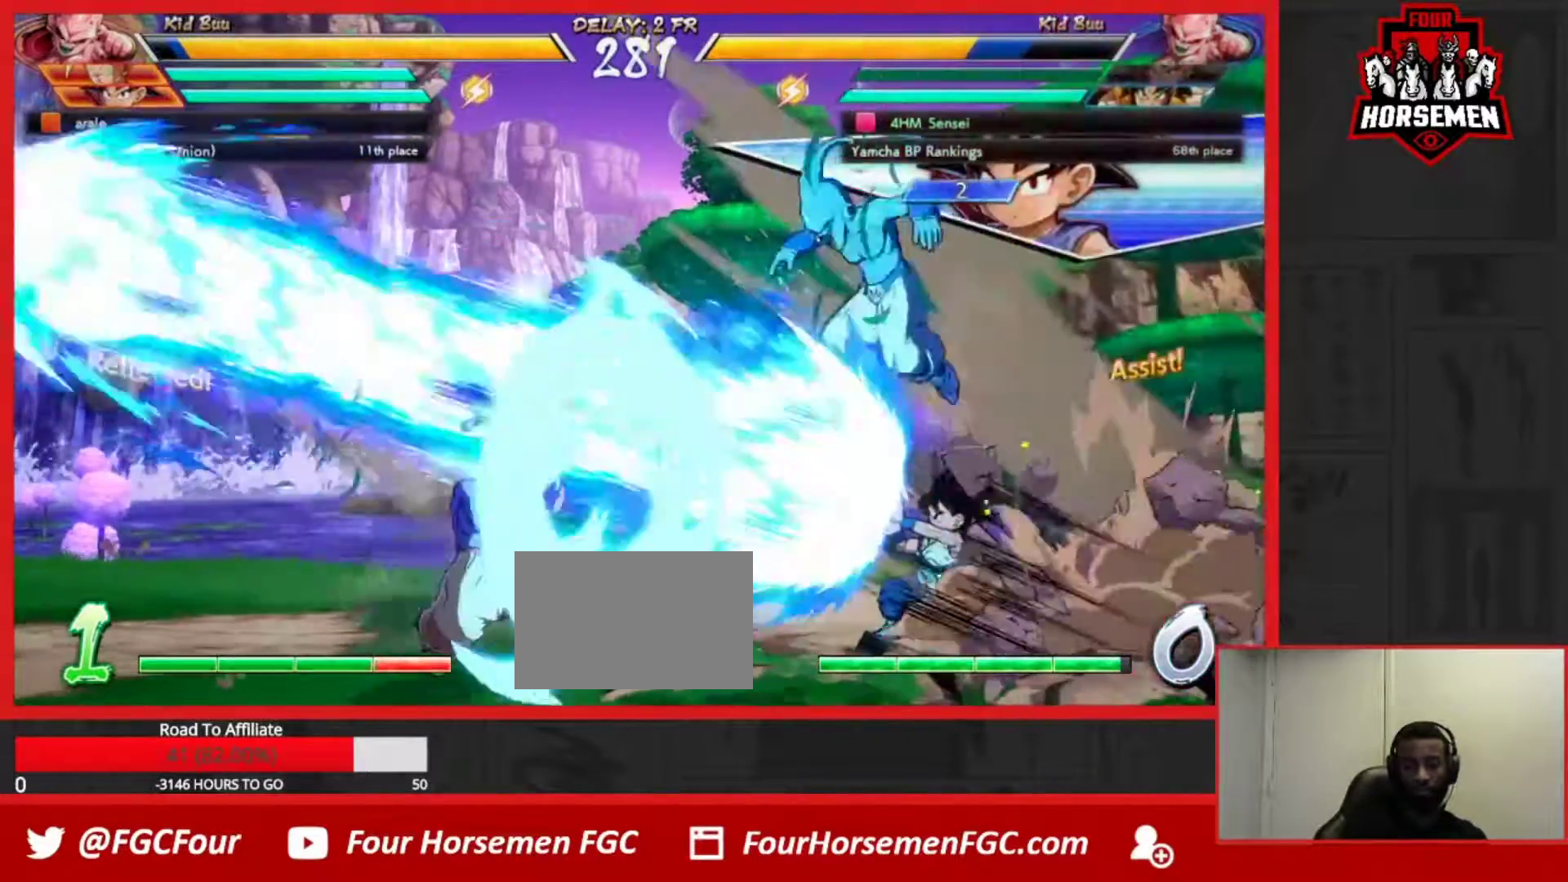
{"buttons": ["TRIANGLE"], "left_stick": "center", "events": [[33, "left_stick", "left"], [167, "left_stick", "center"], [283, "SQUARE", "down"], [433, "SQUARE", "up"], [450, "TRIANGLE", "down"]]}
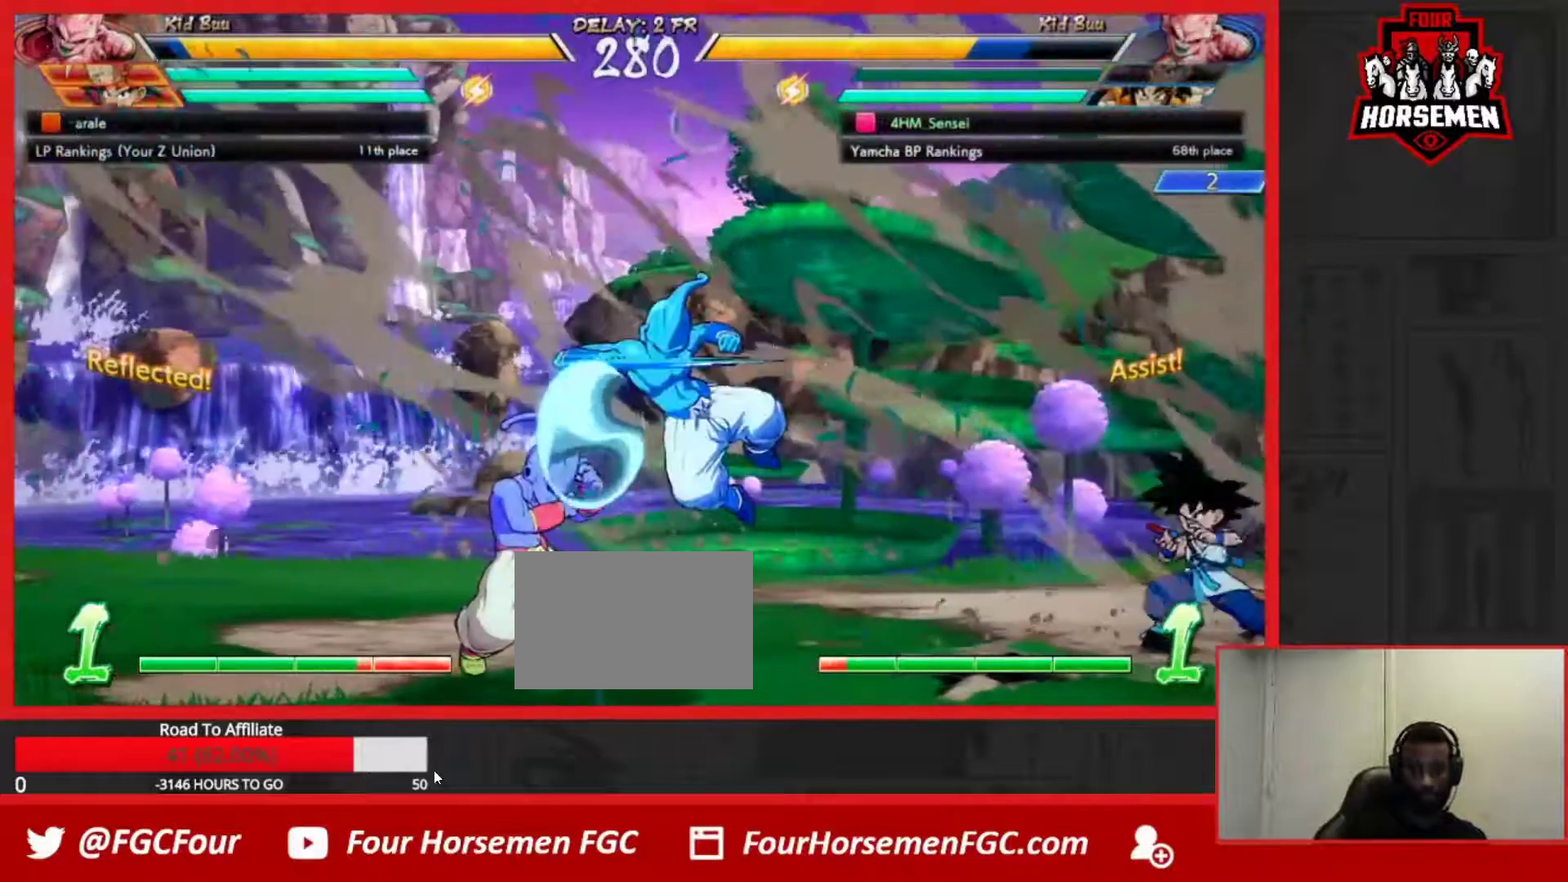
{"buttons": [], "left_stick": "center", "events": [[83, "TRIANGLE", "up"], [333, "R1", "down"], [467, "R1", "up"]]}
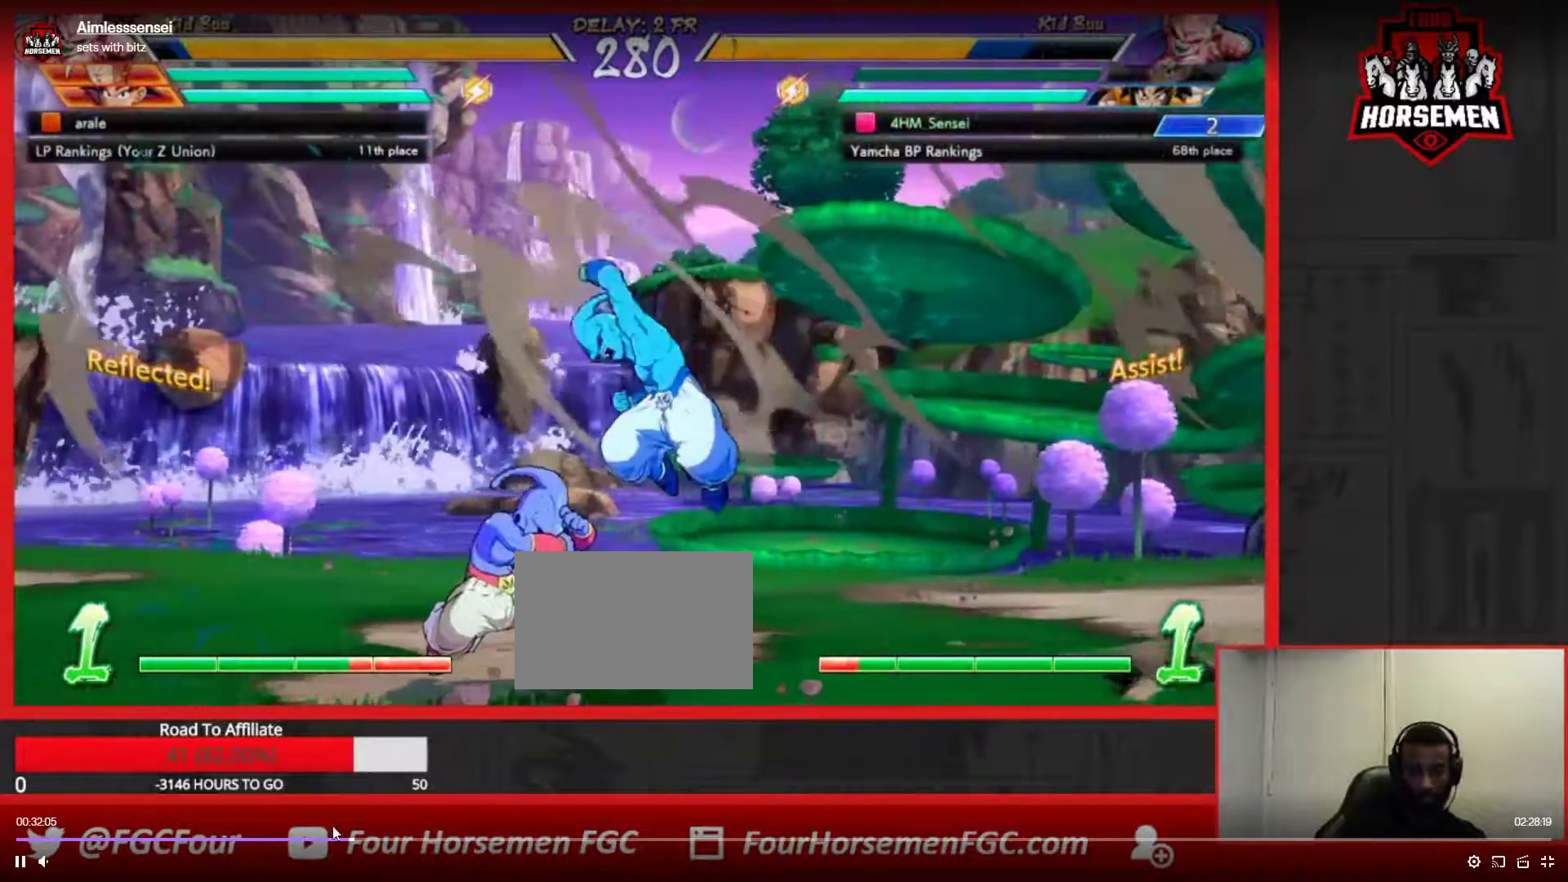
{"buttons": [], "left_stick": "up-left", "events": [[133, "R2", "down"], [200, "R2", "up"], [467, "left_stick", "up-left"]]}
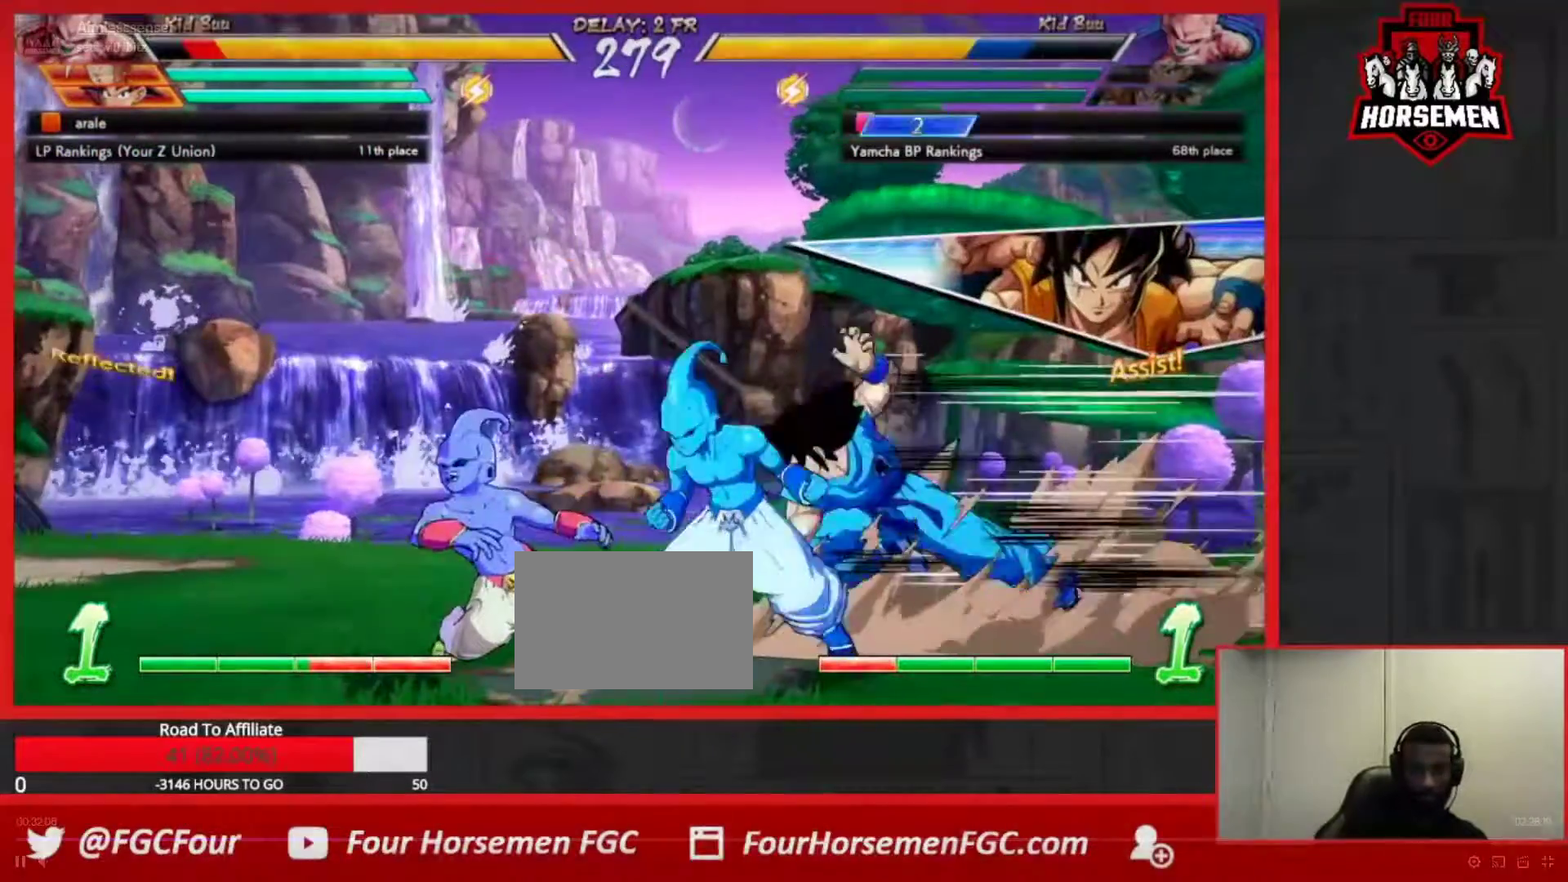
{"buttons": [], "left_stick": "down-left", "events": [[33, "left_stick", "center"], [83, "left_stick", "left"], [200, "left_stick", "center"], [450, "left_stick", "down-left"]]}
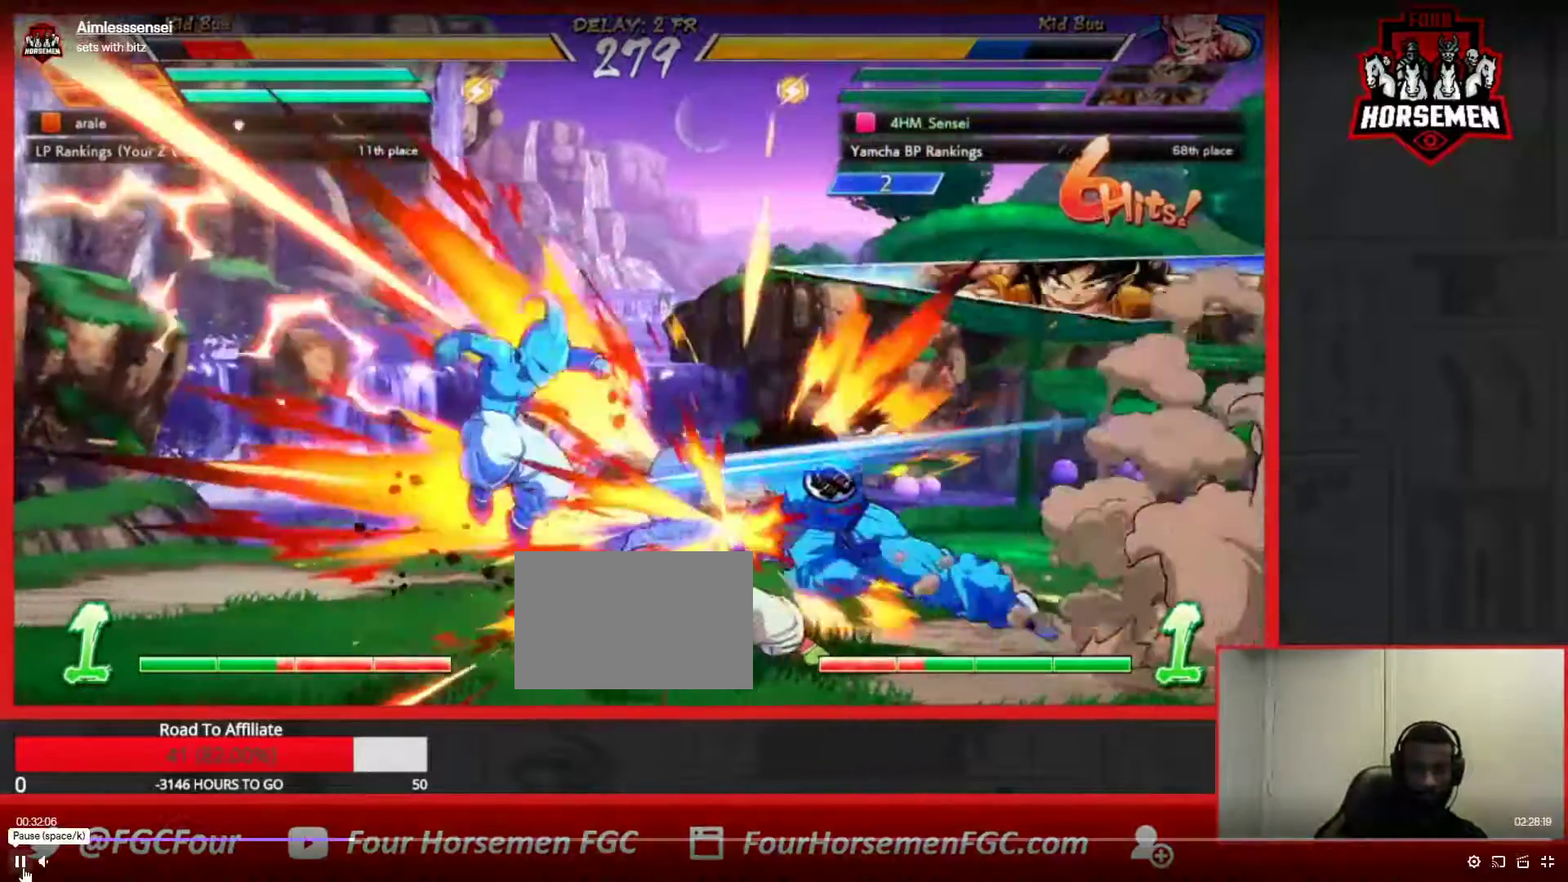
{"buttons": ["SQUARE"], "left_stick": "center", "events": [[17, "SQUARE", "down"], [150, "SQUARE", "up"], [150, "left_stick", "center"], [250, "SQUARE", "down"]]}
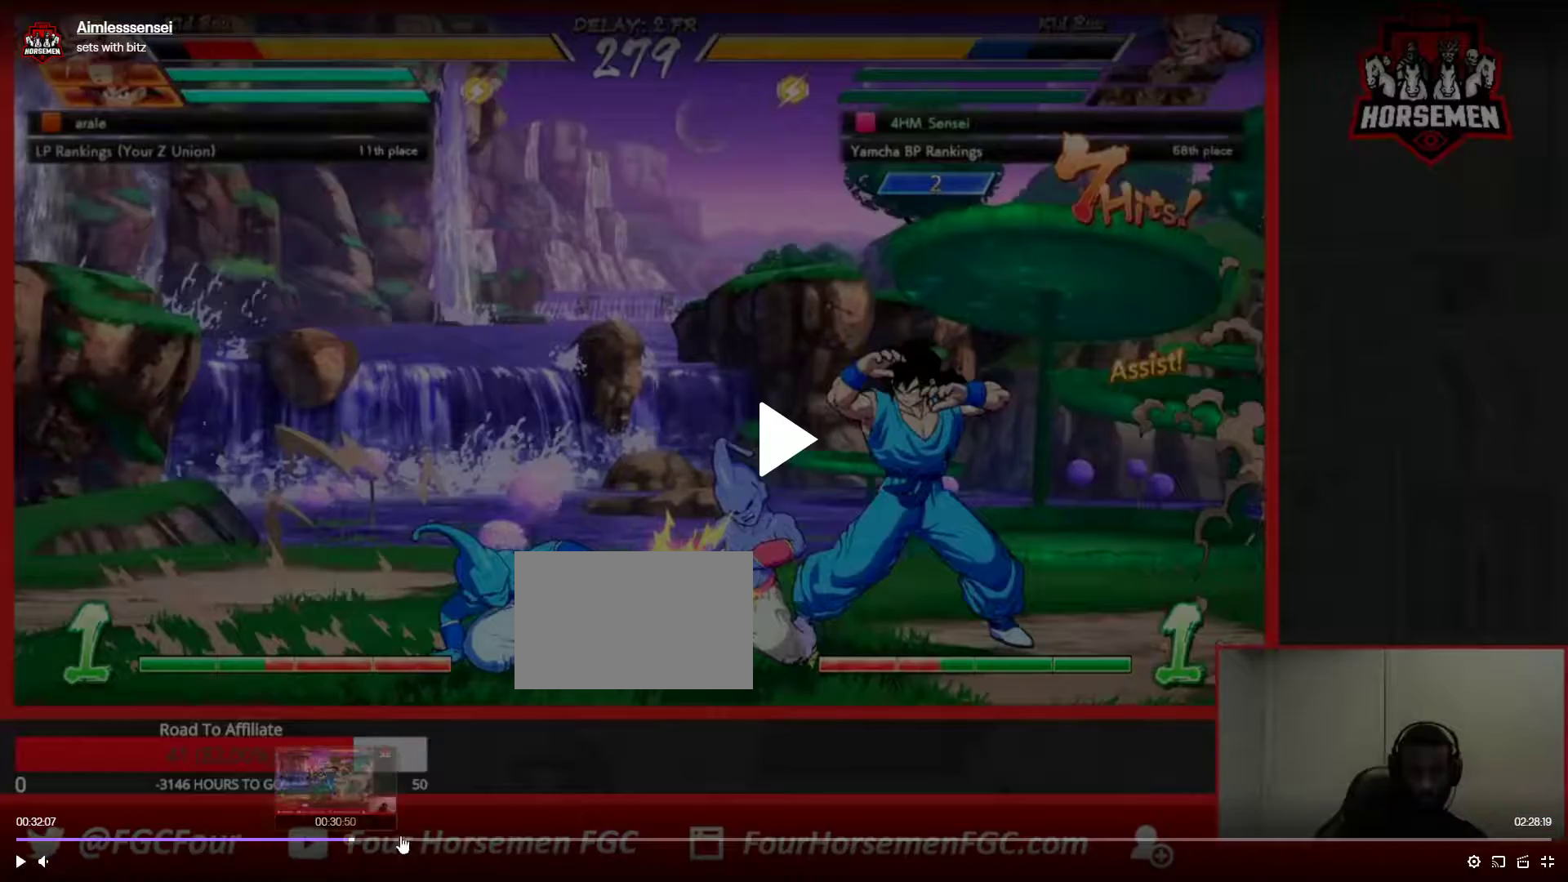
{"buttons": ["SQUARE"], "left_stick": "center", "events": []}
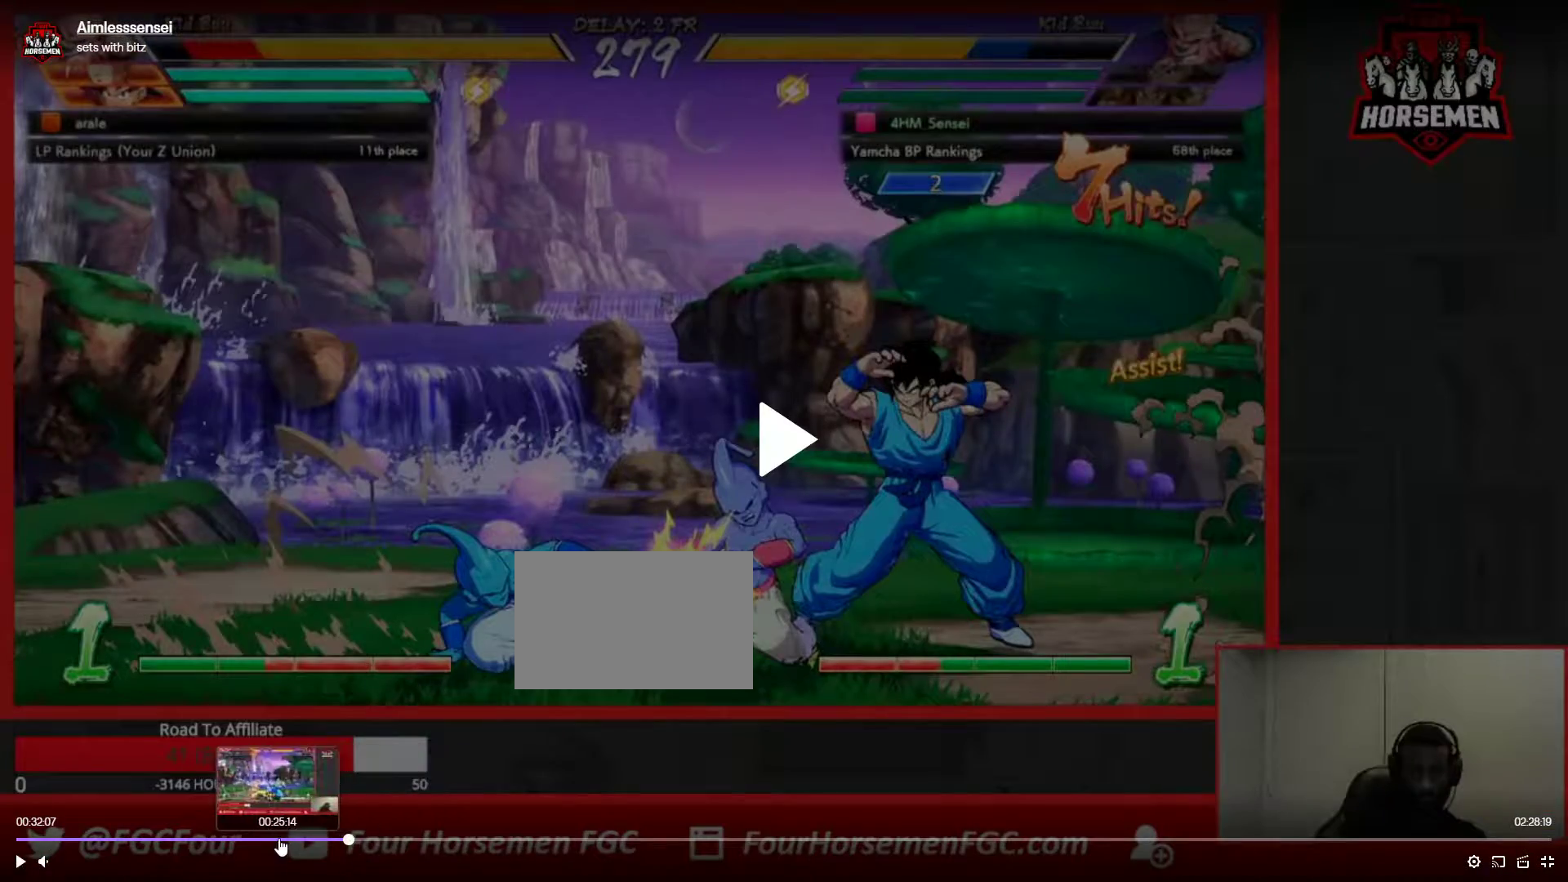
{"buttons": ["SQUARE"], "left_stick": "center", "events": []}
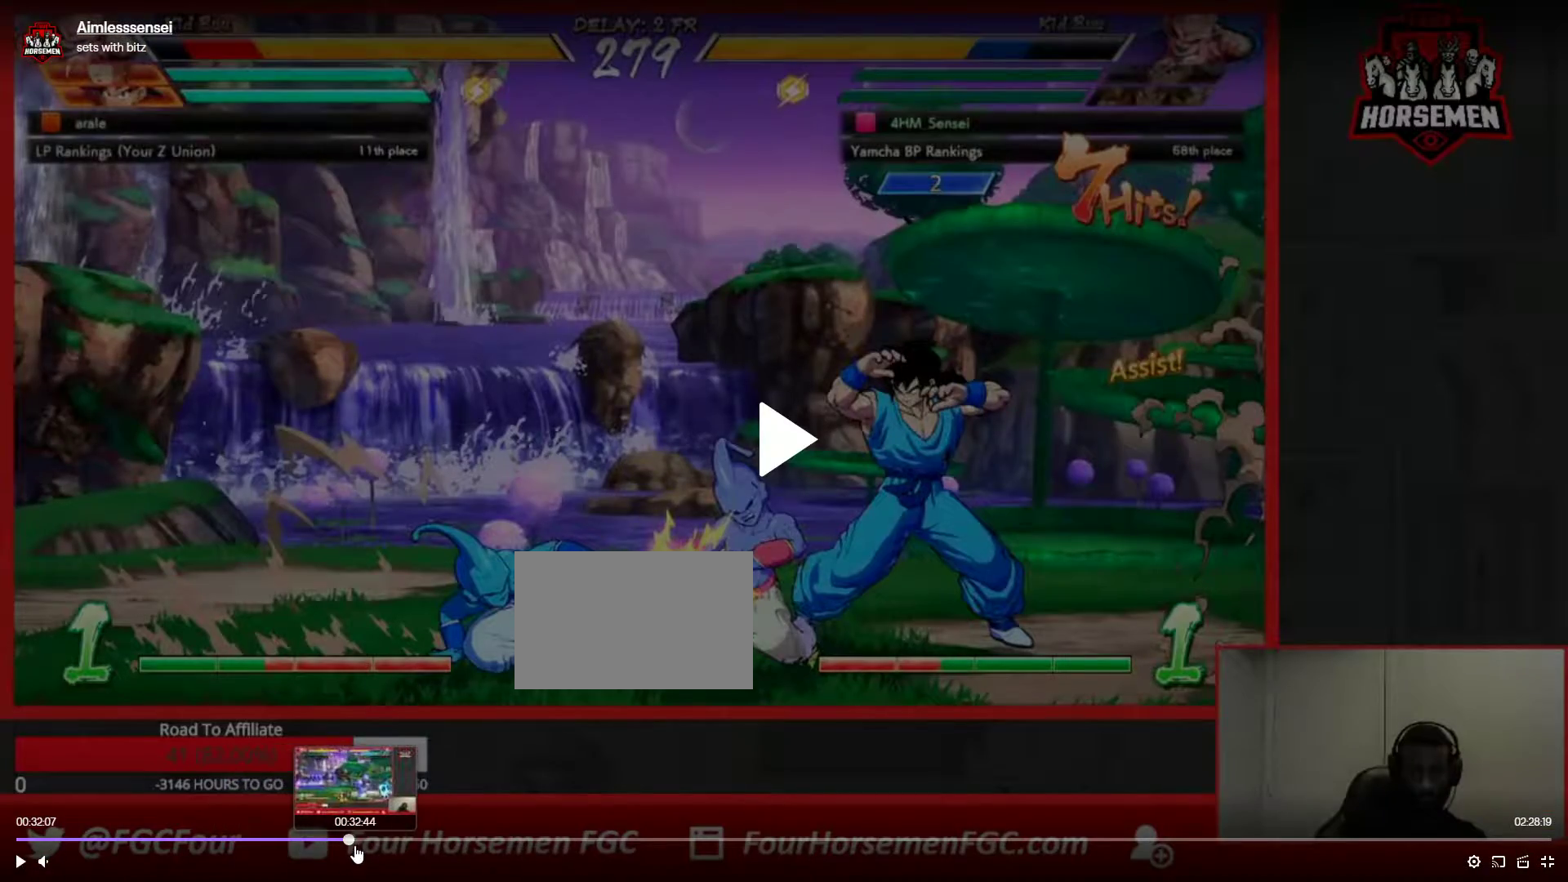
{"buttons": ["SQUARE"], "left_stick": "center", "events": []}
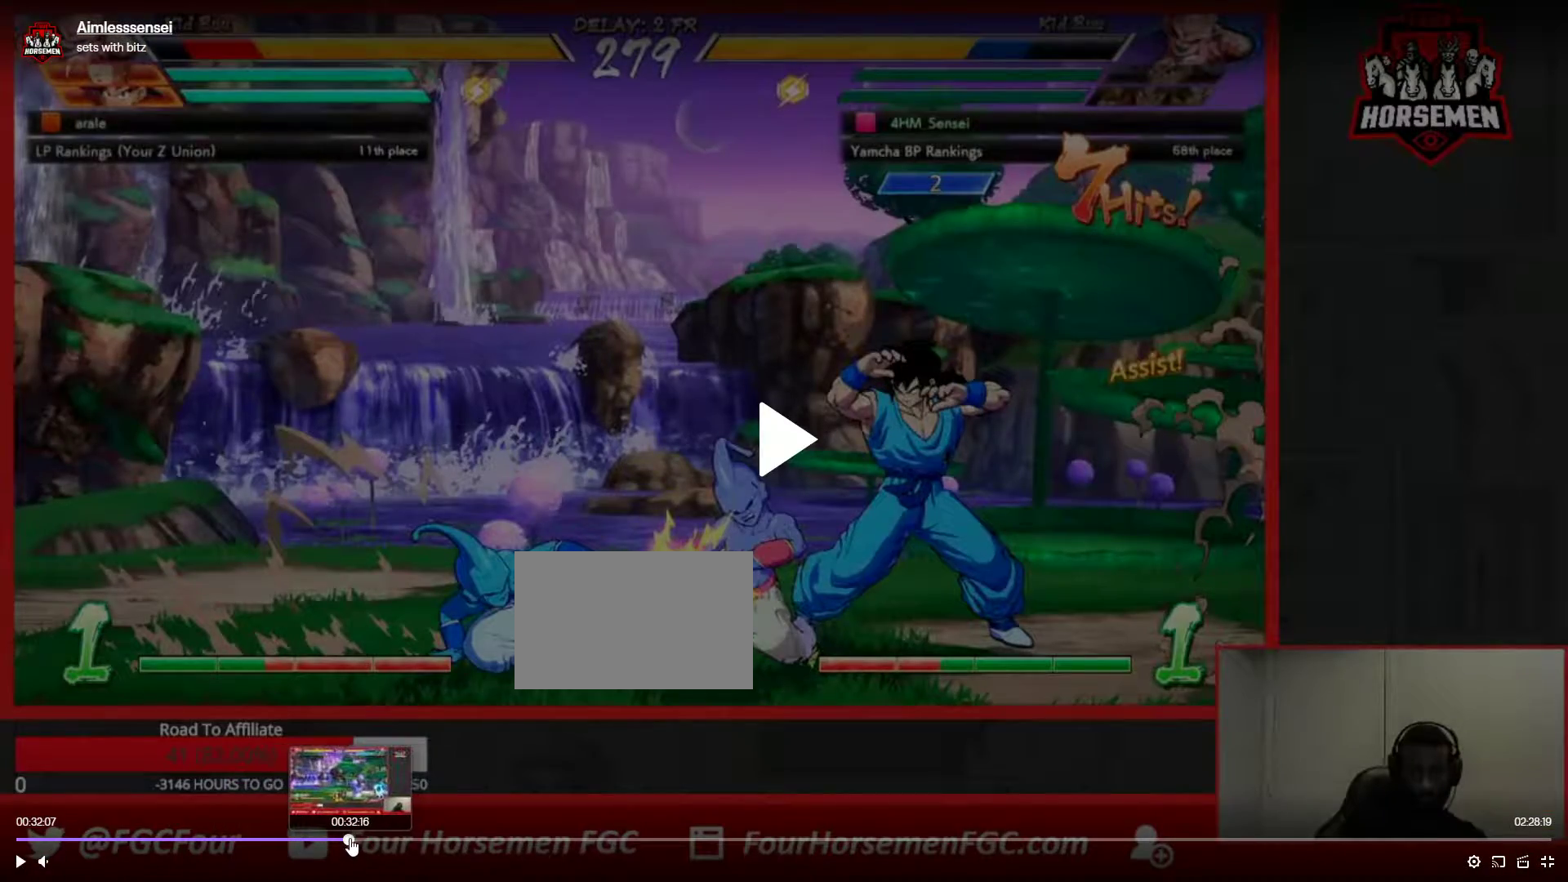
{"buttons": ["SQUARE"], "left_stick": "center", "events": []}
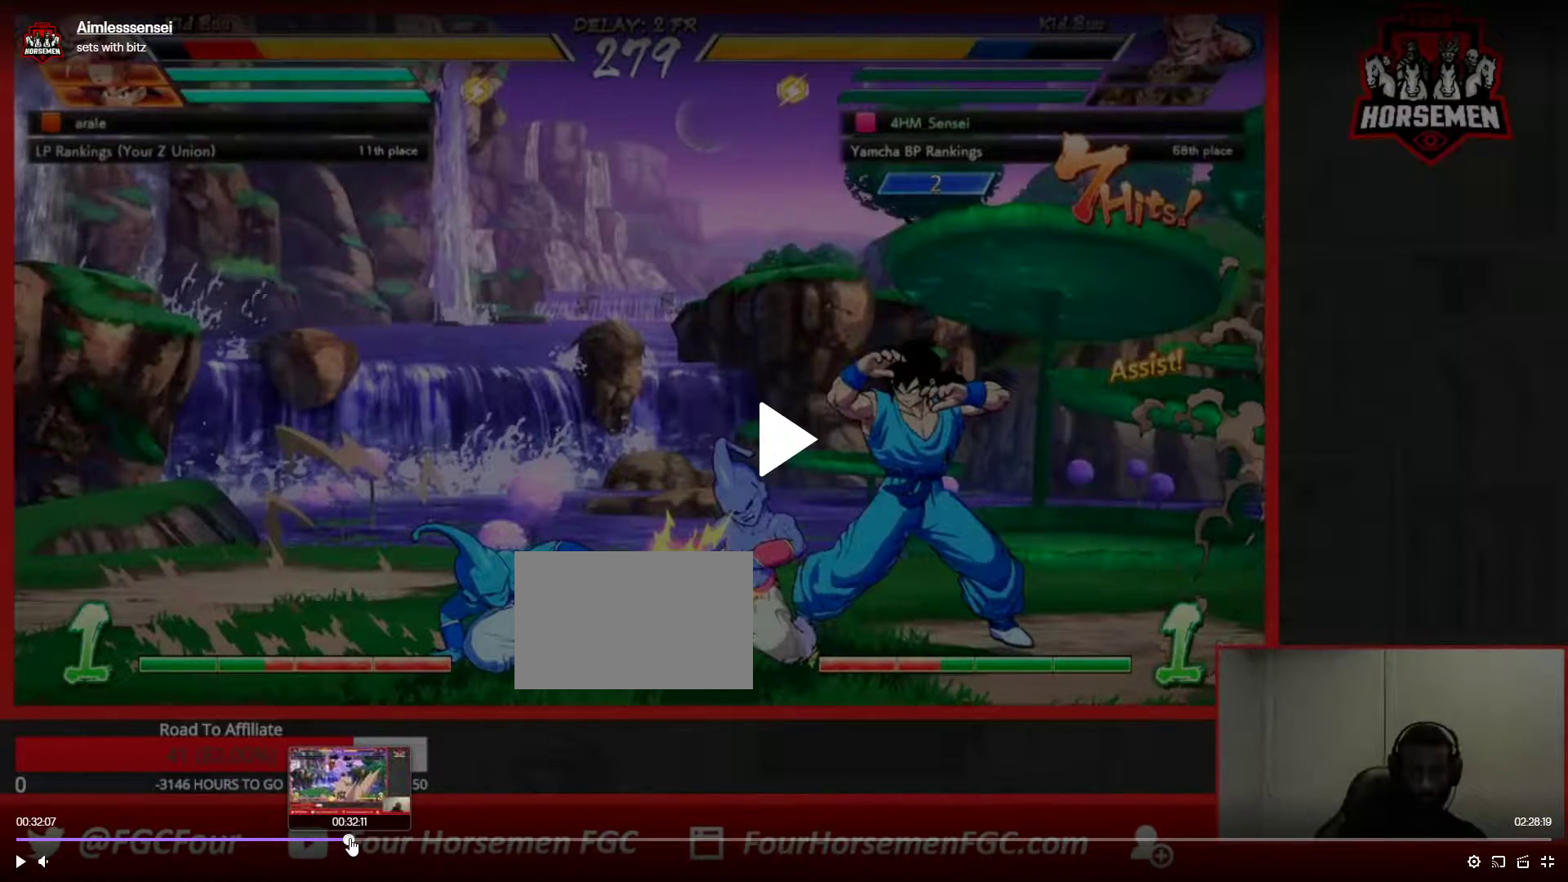
{"buttons": ["SQUARE"], "left_stick": "center", "events": []}
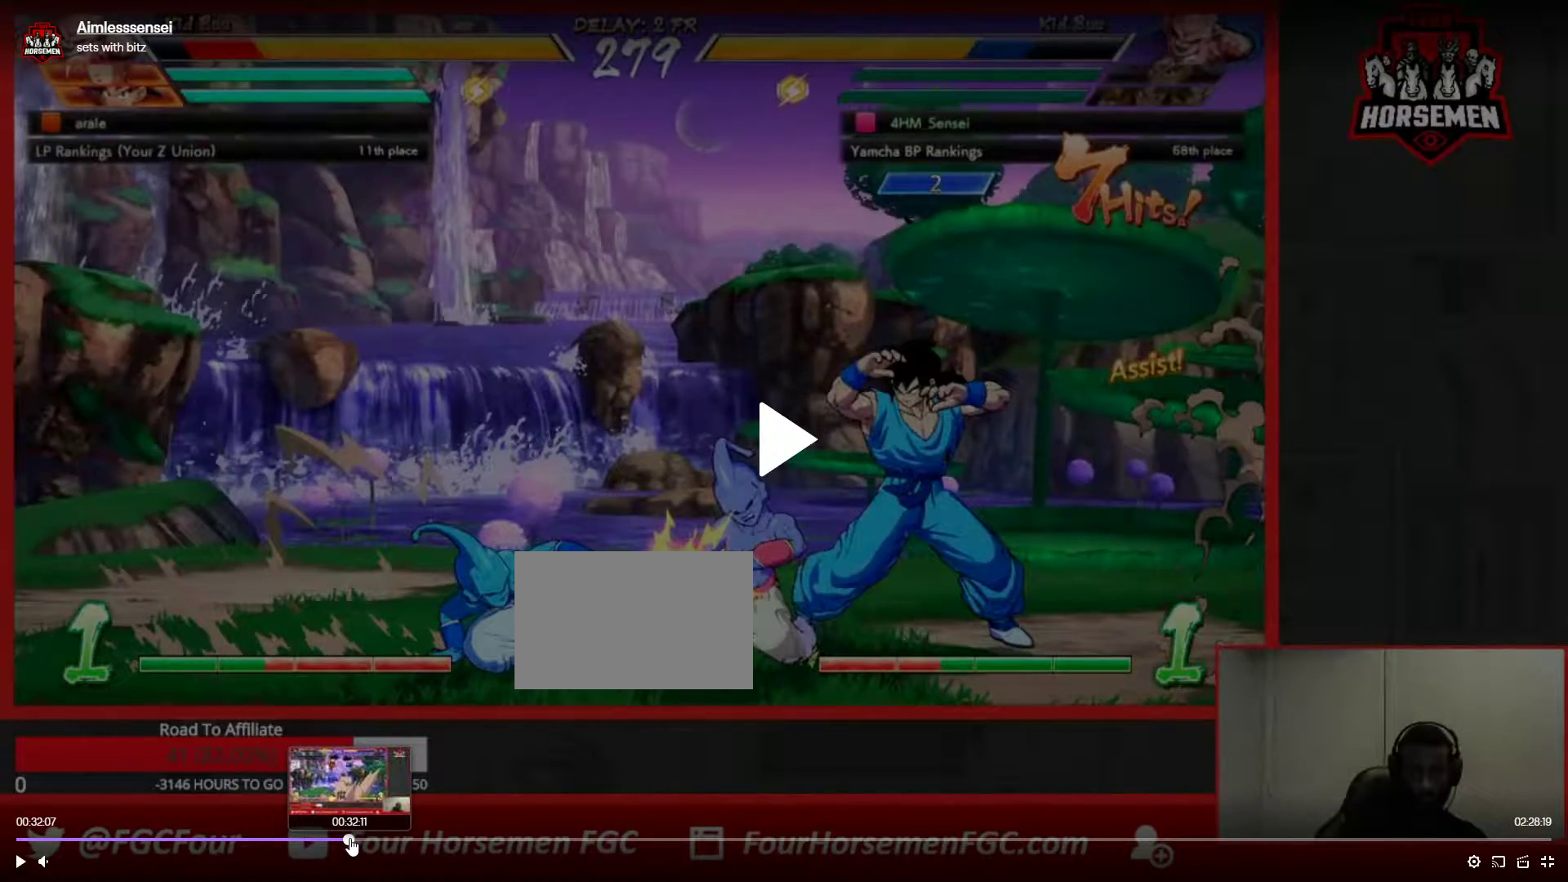
{"buttons": ["SQUARE"], "left_stick": "center", "events": []}
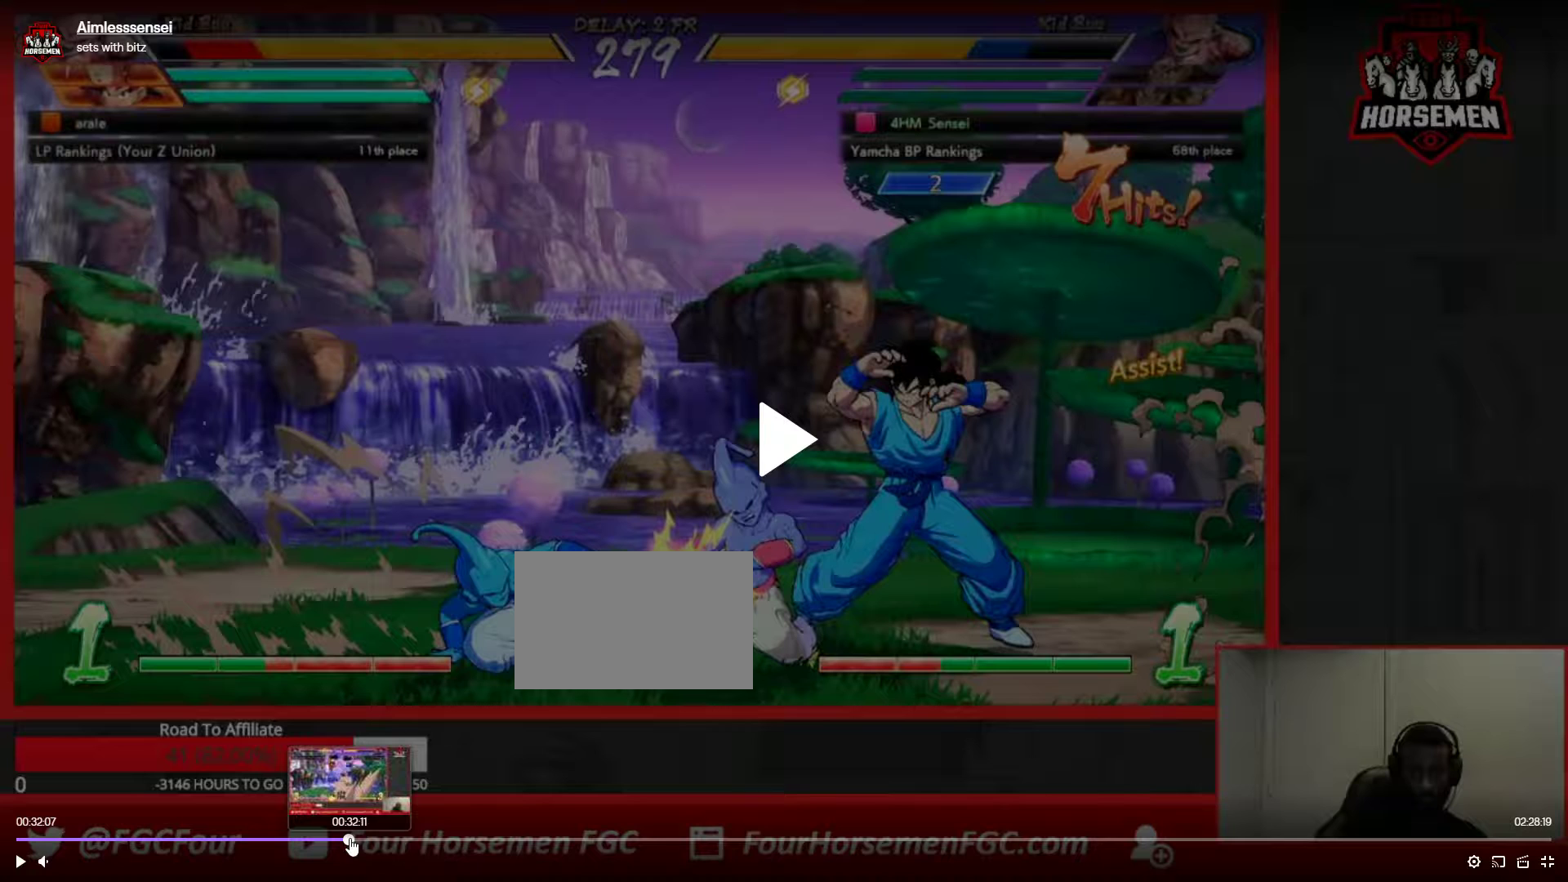
{"buttons": ["SQUARE"], "left_stick": "center", "events": []}
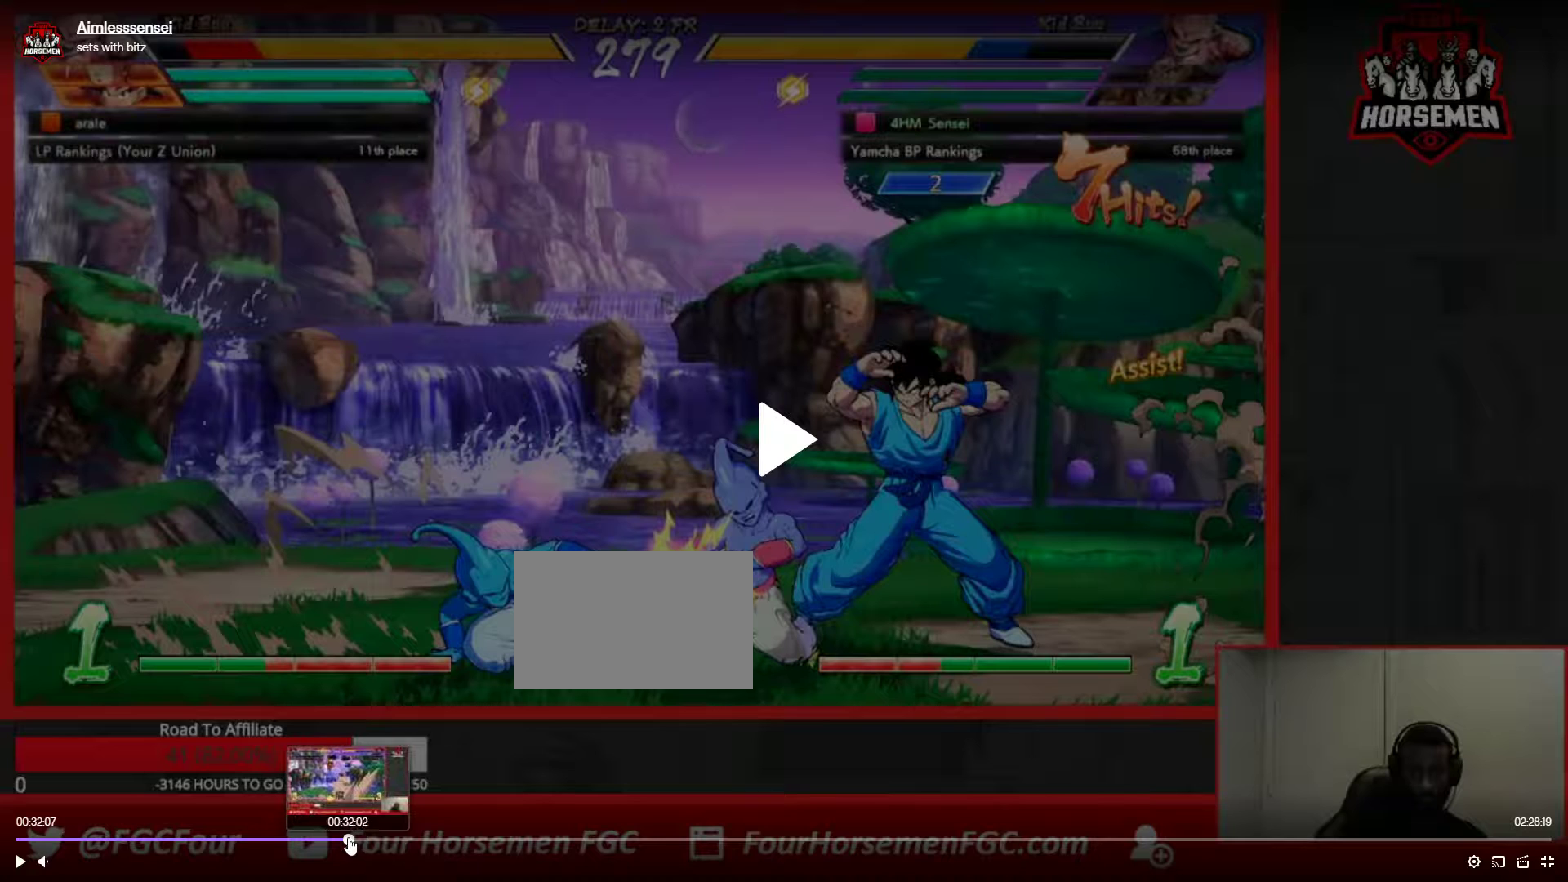
{"buttons": ["SQUARE"], "left_stick": "center", "events": []}
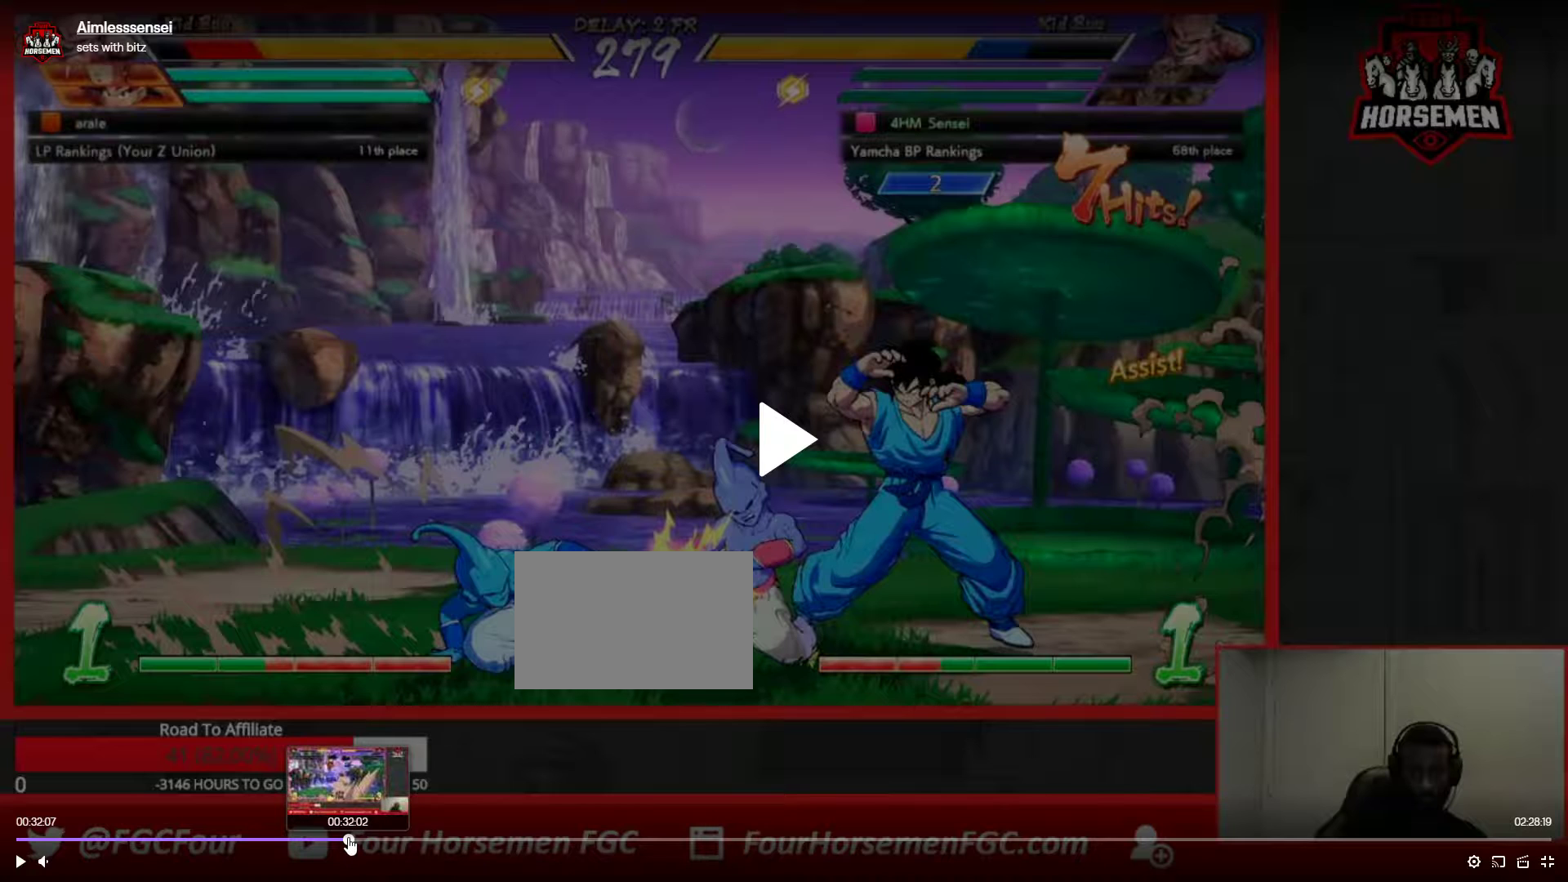
{"buttons": ["SQUARE"], "left_stick": "center", "events": []}
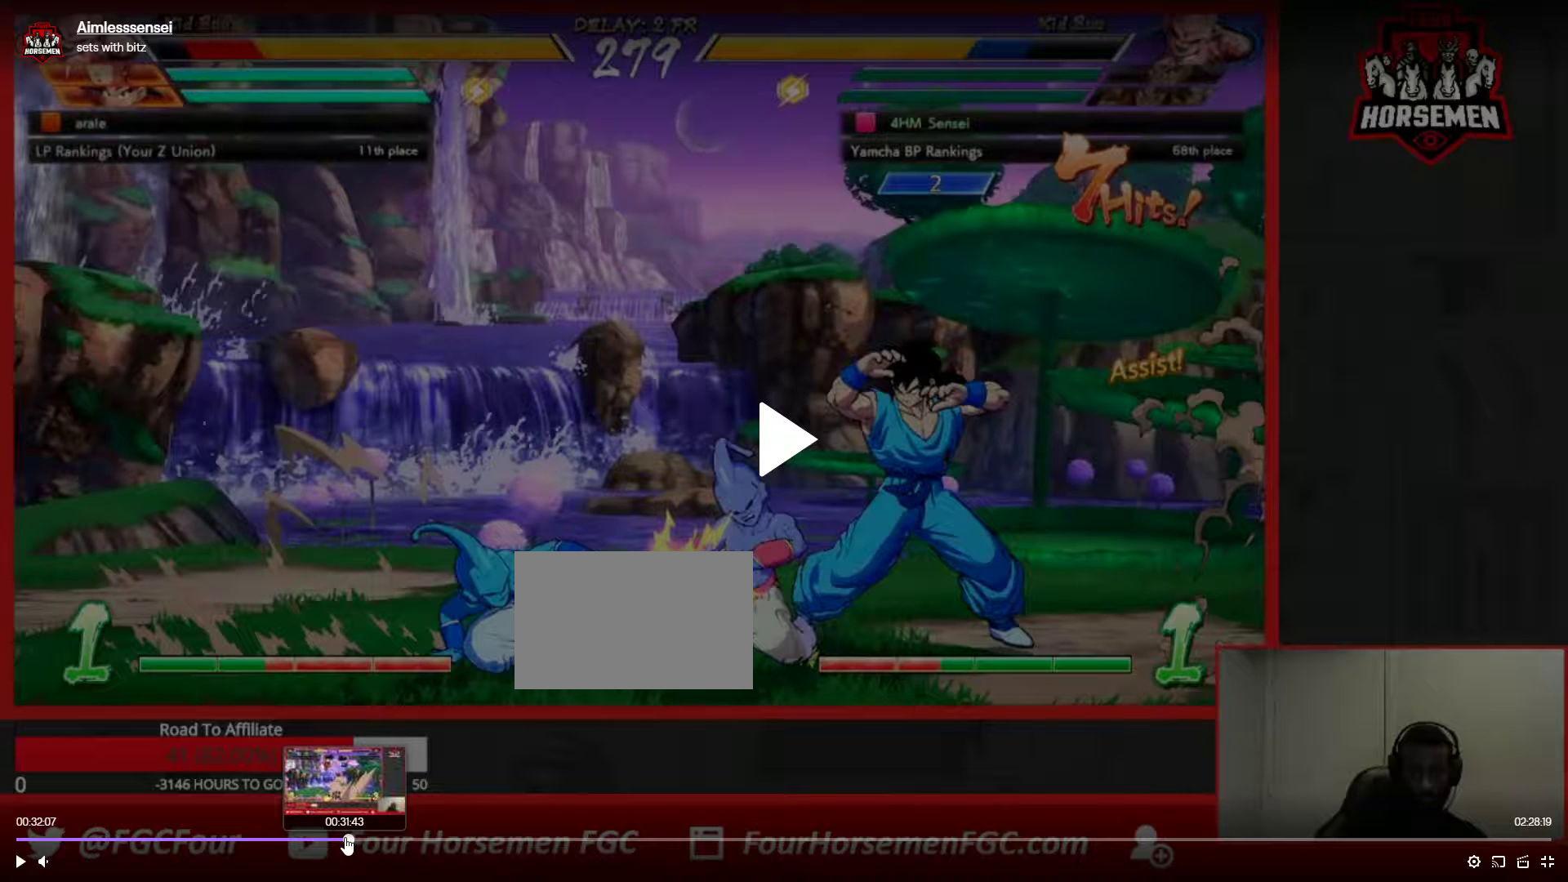
{"buttons": ["SQUARE"], "left_stick": "center", "events": []}
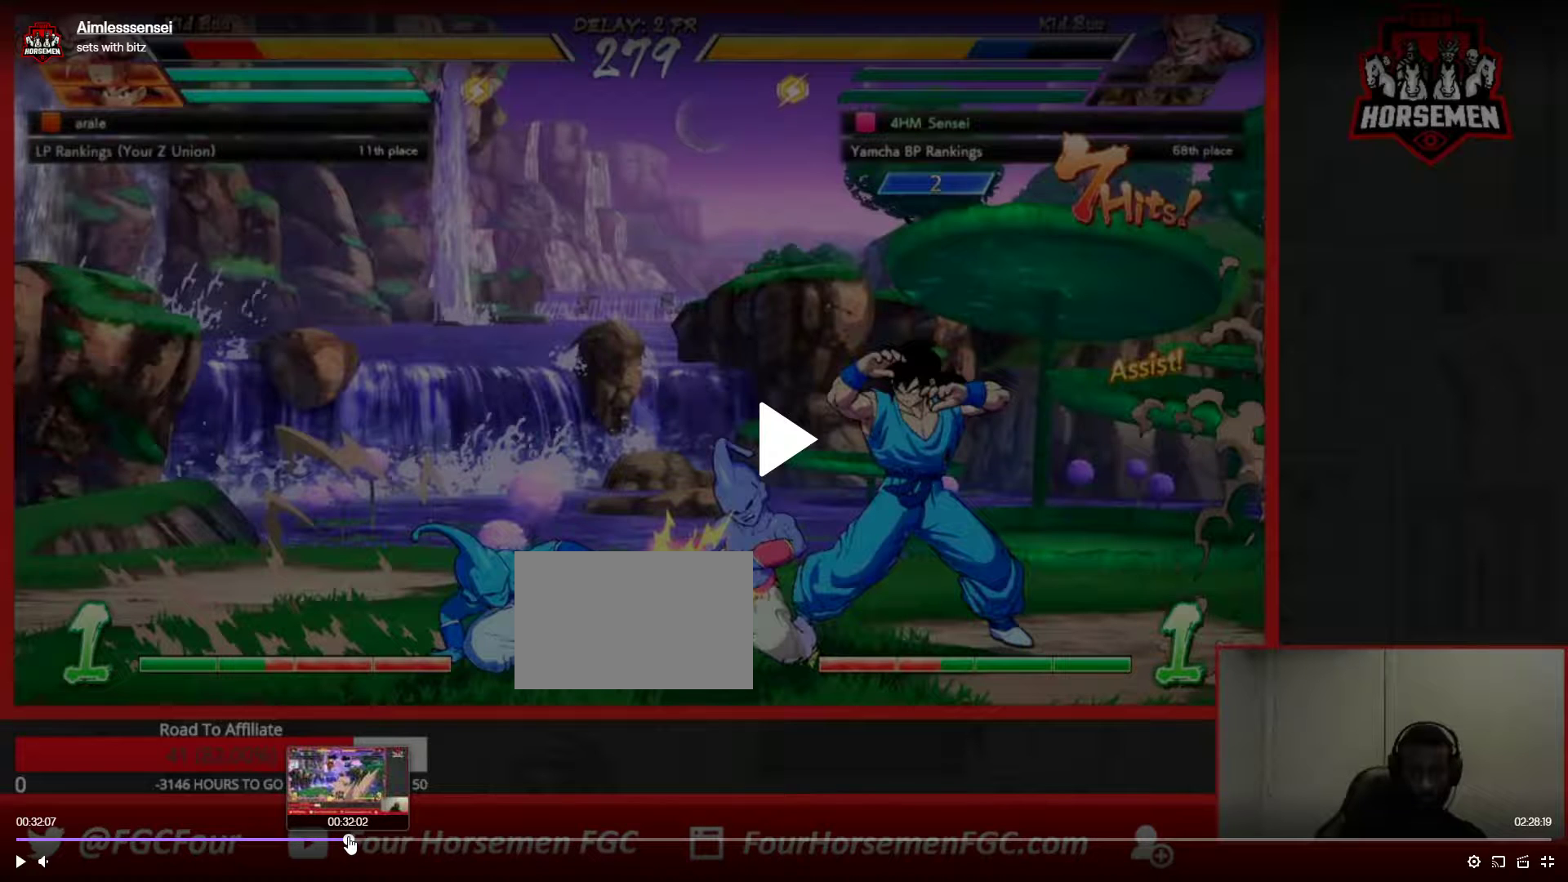
{"buttons": ["SQUARE"], "left_stick": "center", "events": []}
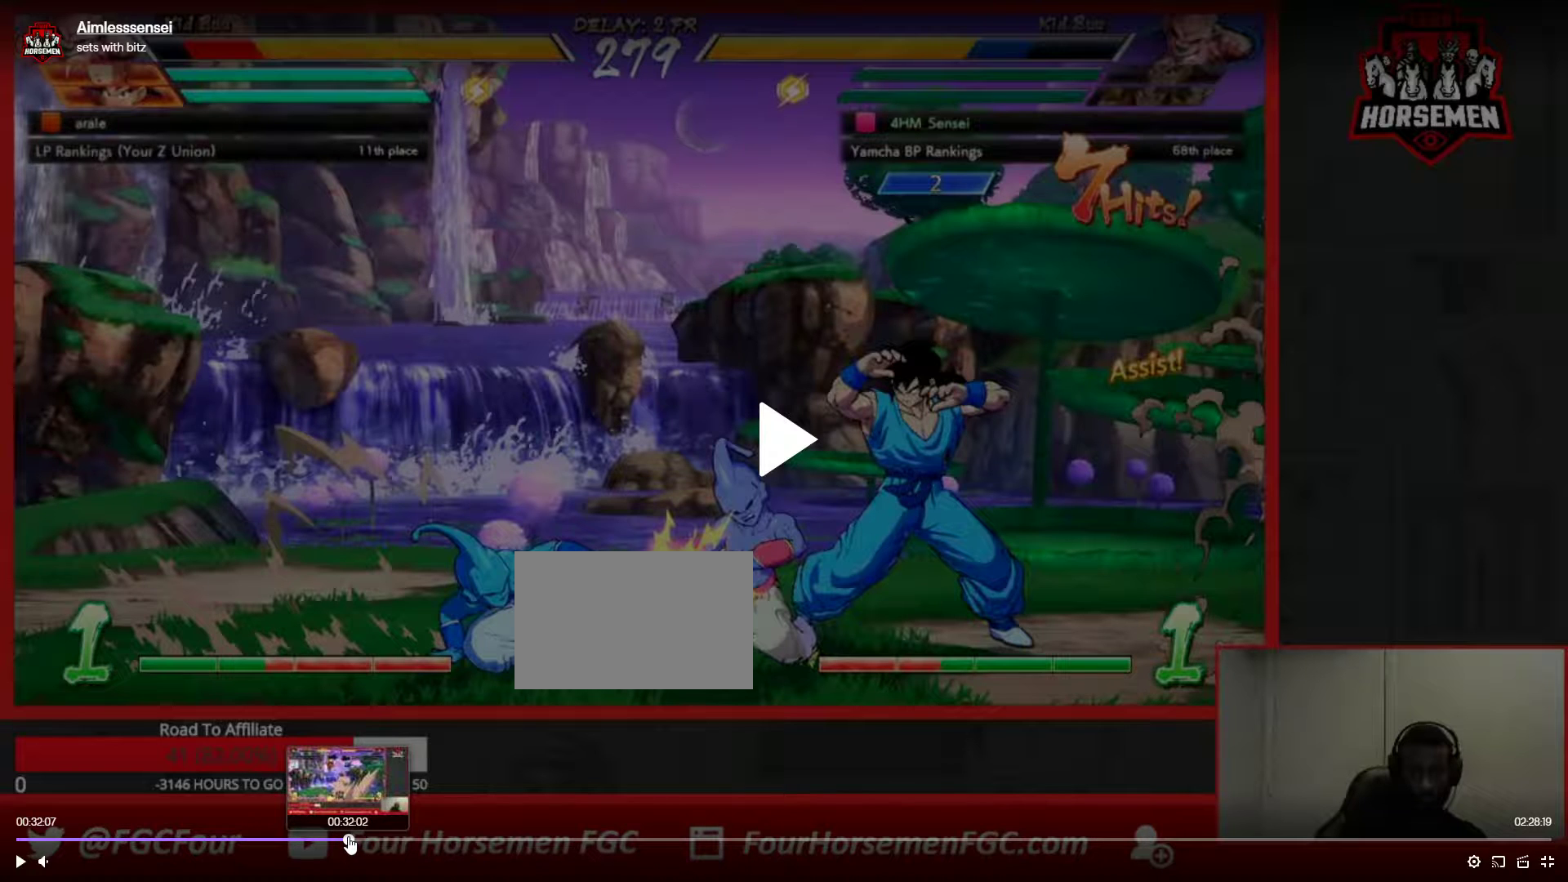
{"buttons": ["SQUARE"], "left_stick": "center", "events": []}
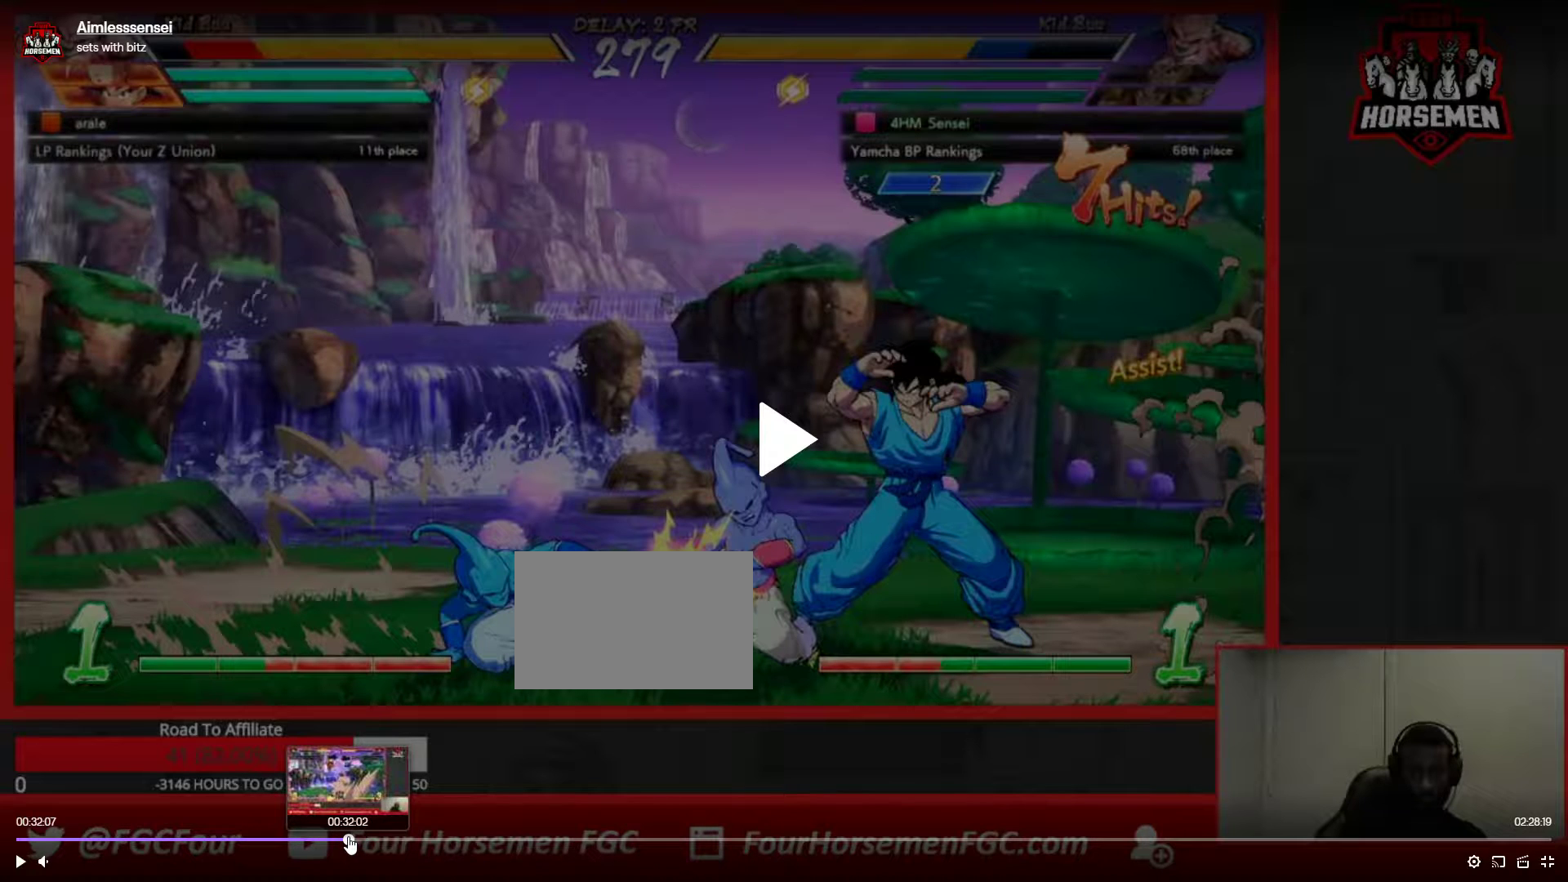
{"buttons": ["SQUARE"], "left_stick": "center", "events": []}
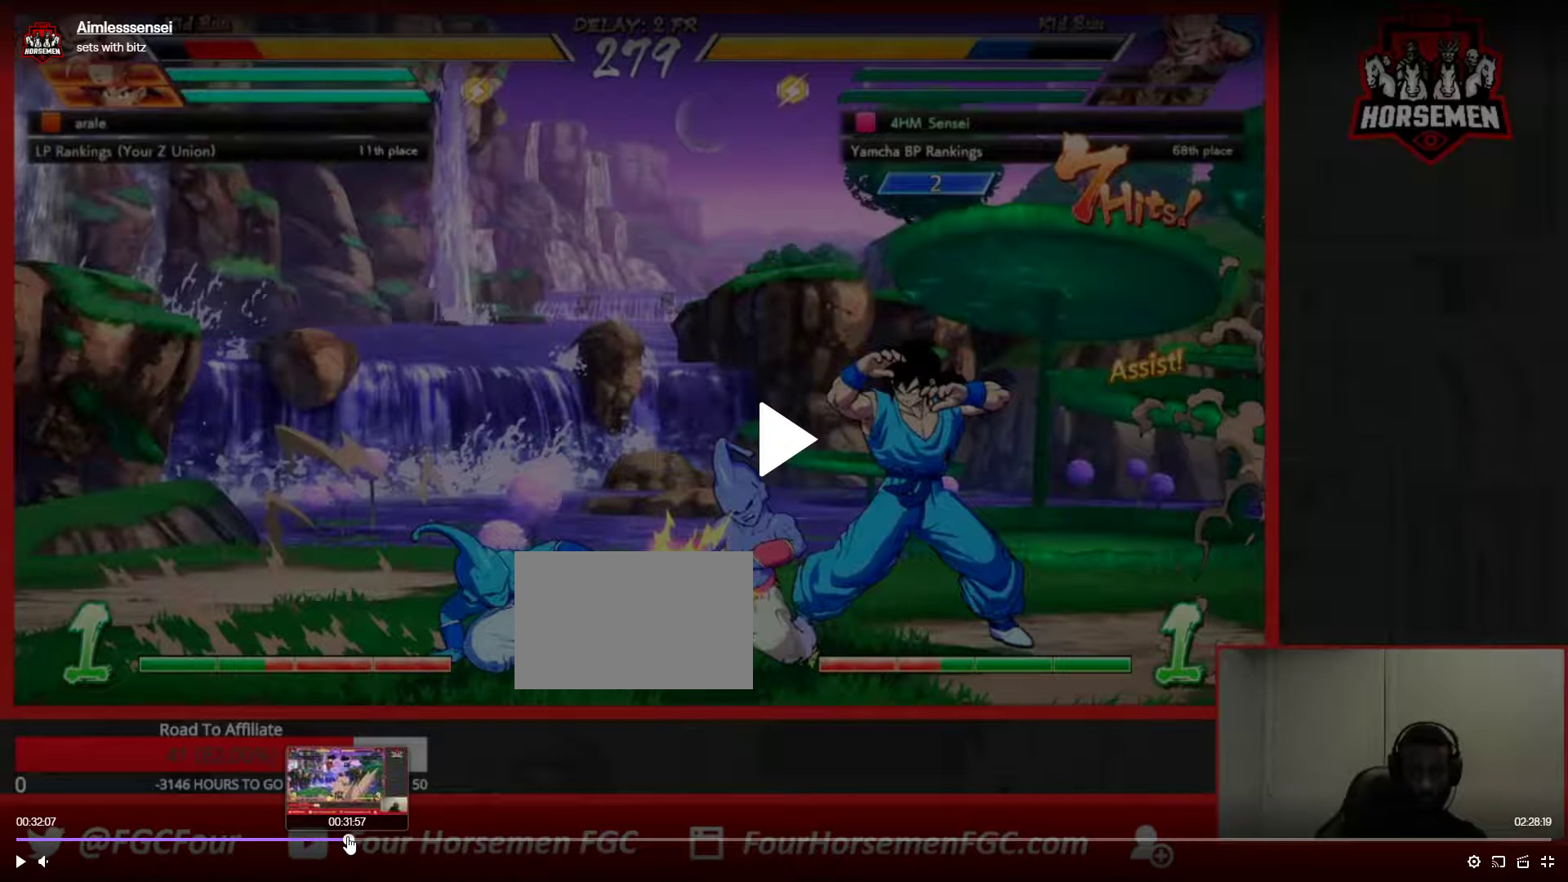
{"buttons": ["TRIANGLE"], "left_stick": "center", "events": [[250, "SQUARE", "up"], [250, "TRIANGLE", "down"]]}
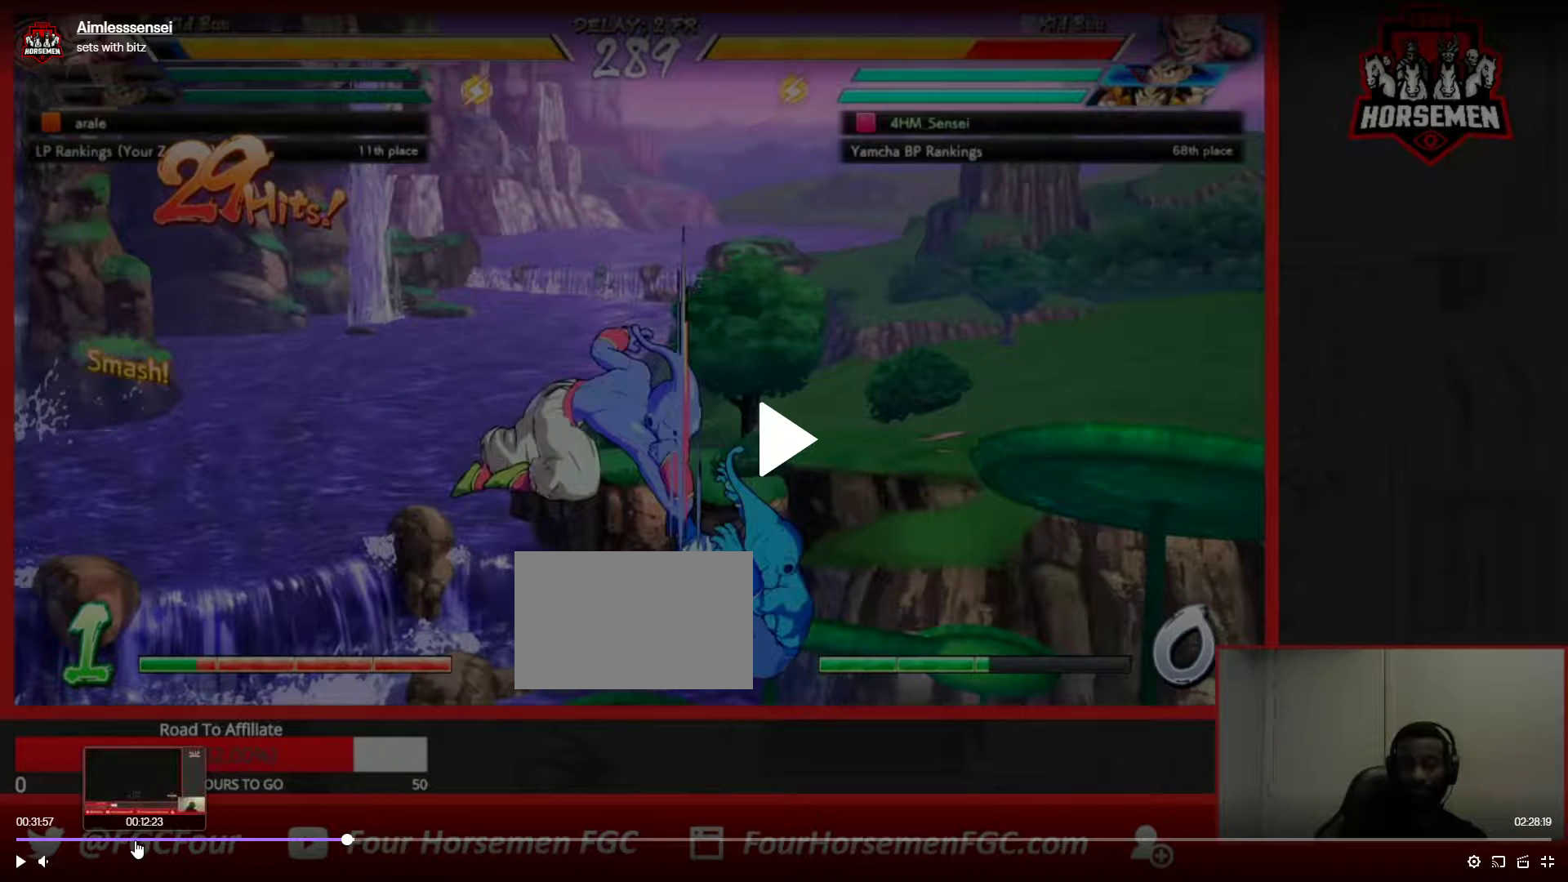
{"buttons": ["TRIANGLE"], "left_stick": "center", "events": []}
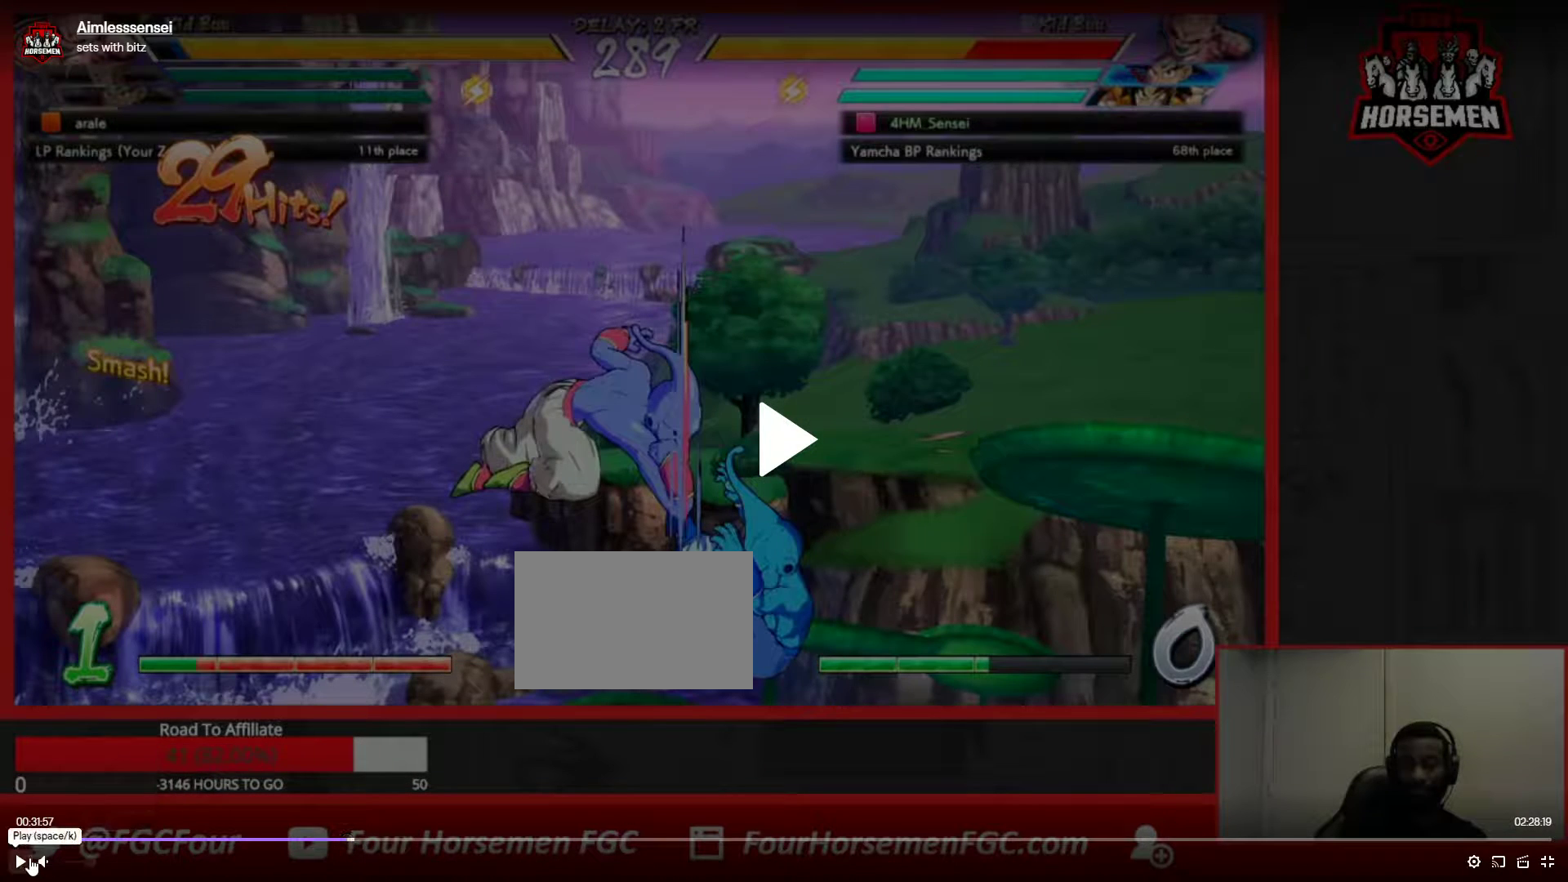
{"buttons": ["TRIANGLE"], "left_stick": "center", "events": []}
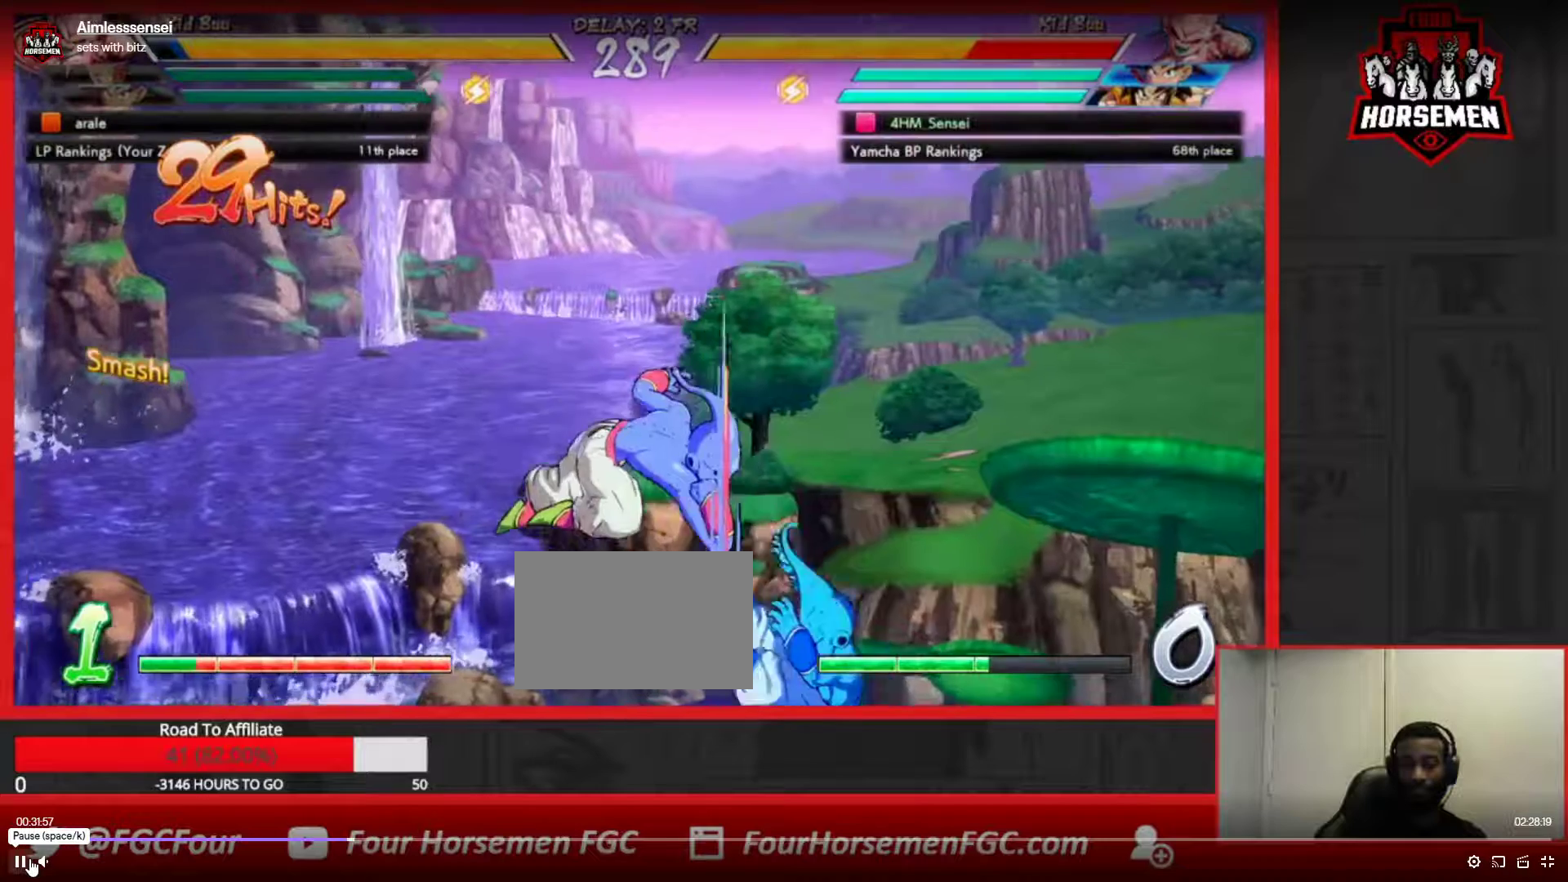
{"buttons": [], "left_stick": "right", "events": [[117, "TRIANGLE", "up"], [267, "left_stick", "down"], [467, "left_stick", "right"]]}
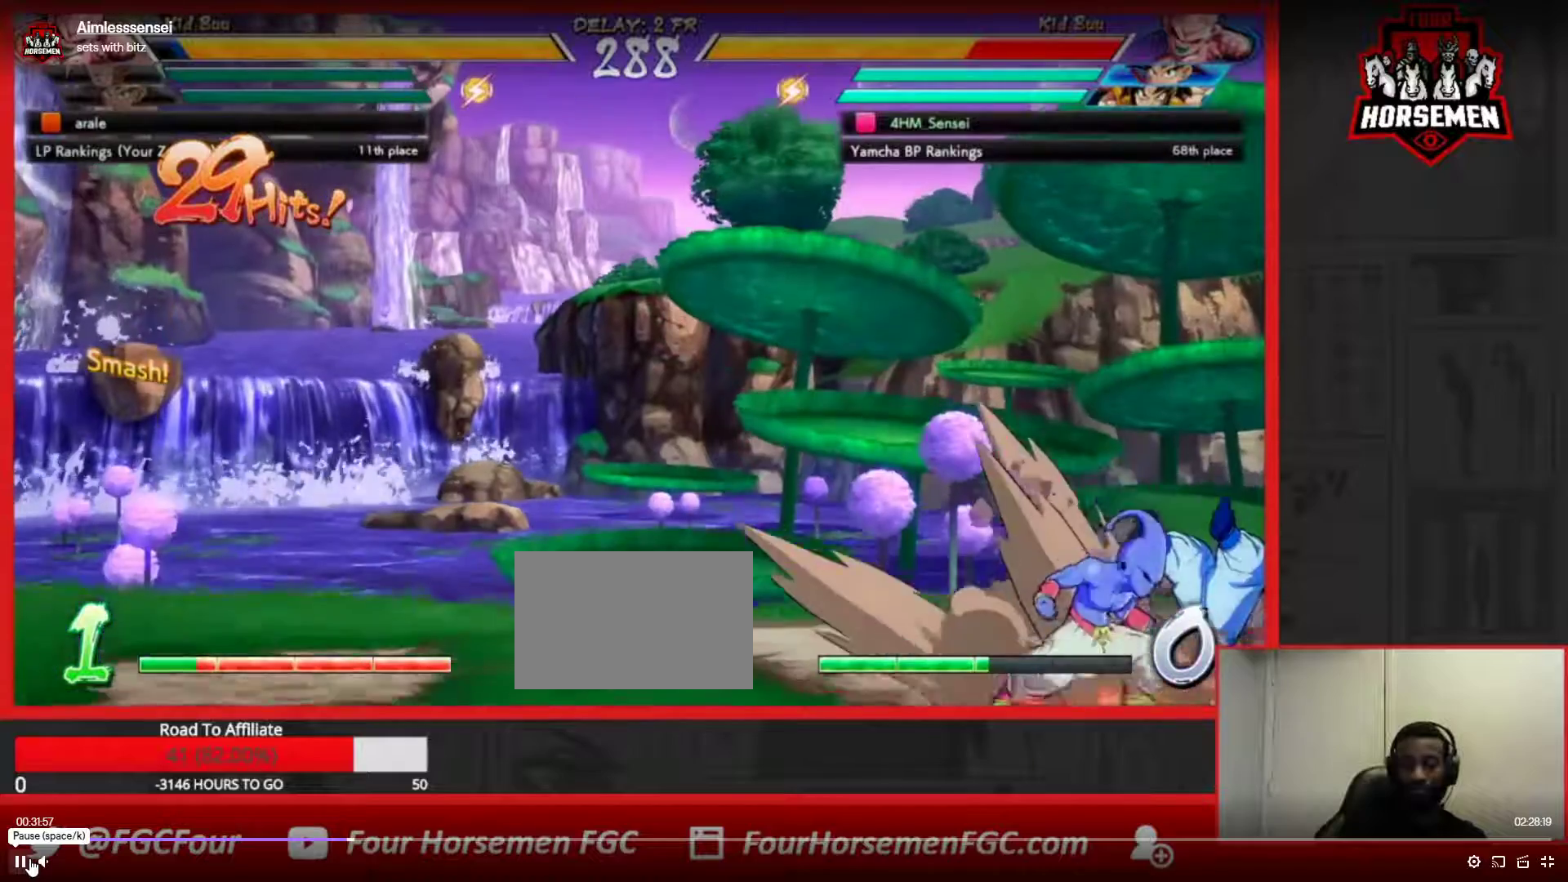
{"buttons": [], "left_stick": "up-right", "events": [[33, "left_stick", "up-right"]]}
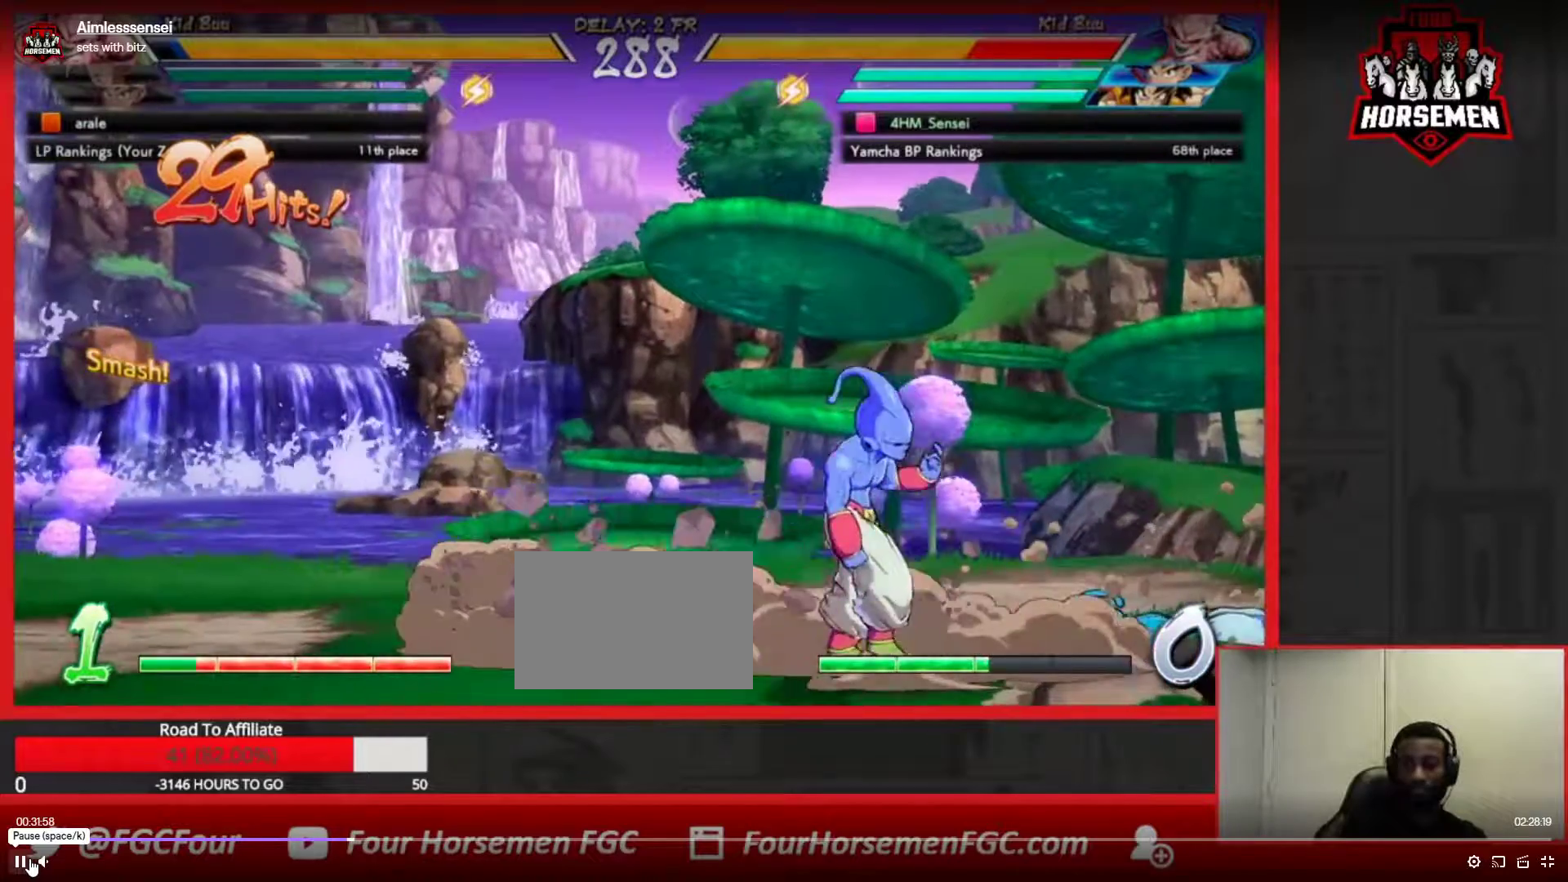
{"buttons": [], "left_stick": "up-right", "events": [[267, "left_stick", "right"], [417, "left_stick", "up-right"]]}
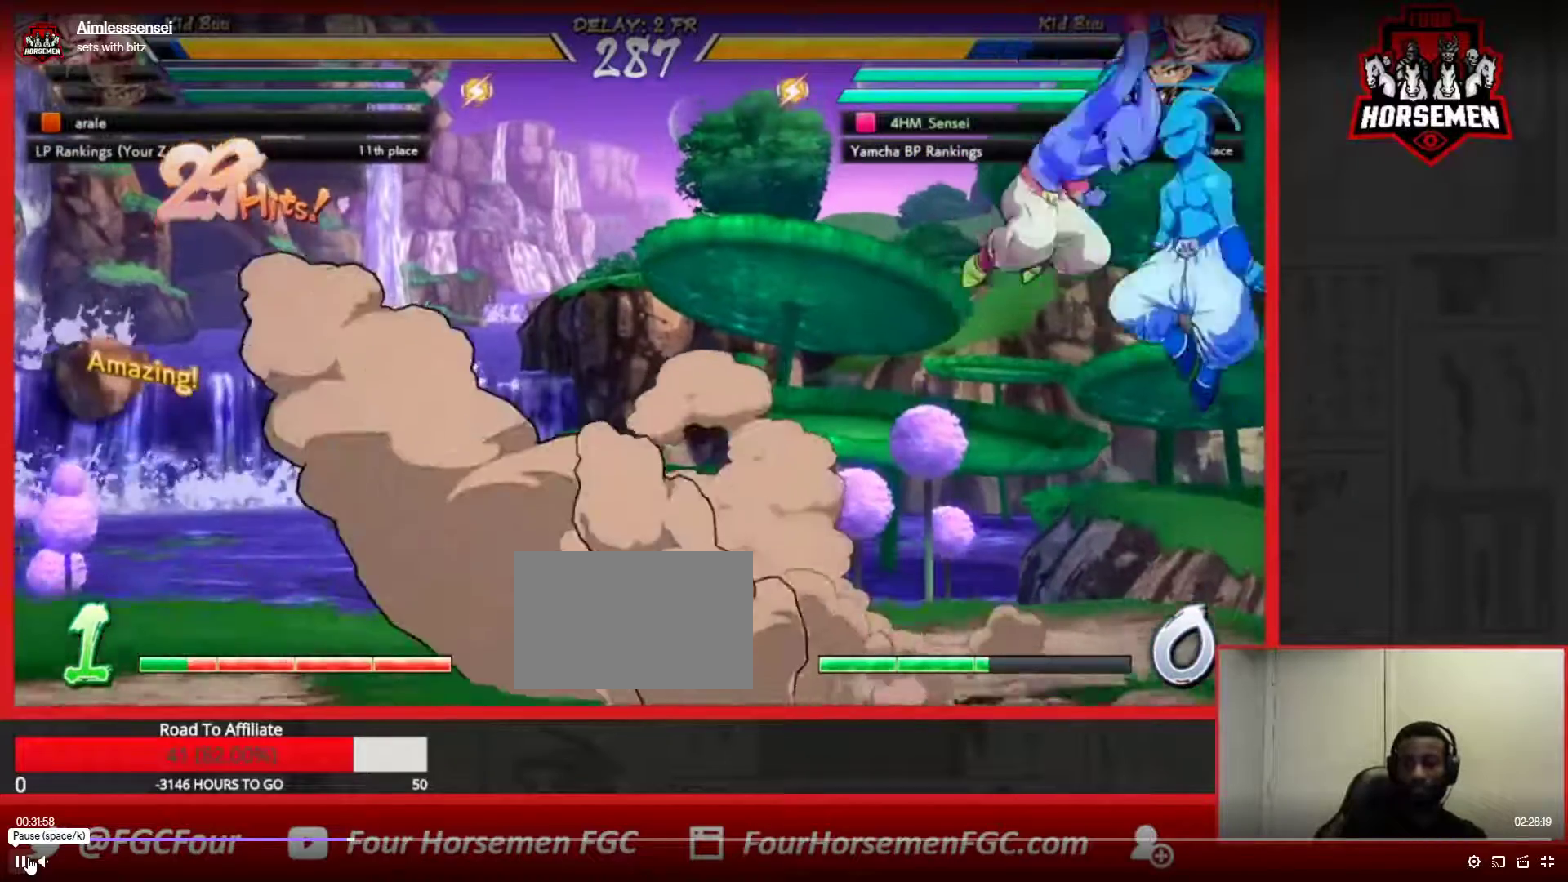
{"buttons": [], "left_stick": "down-right", "events": [[367, "left_stick", "down-right"]]}